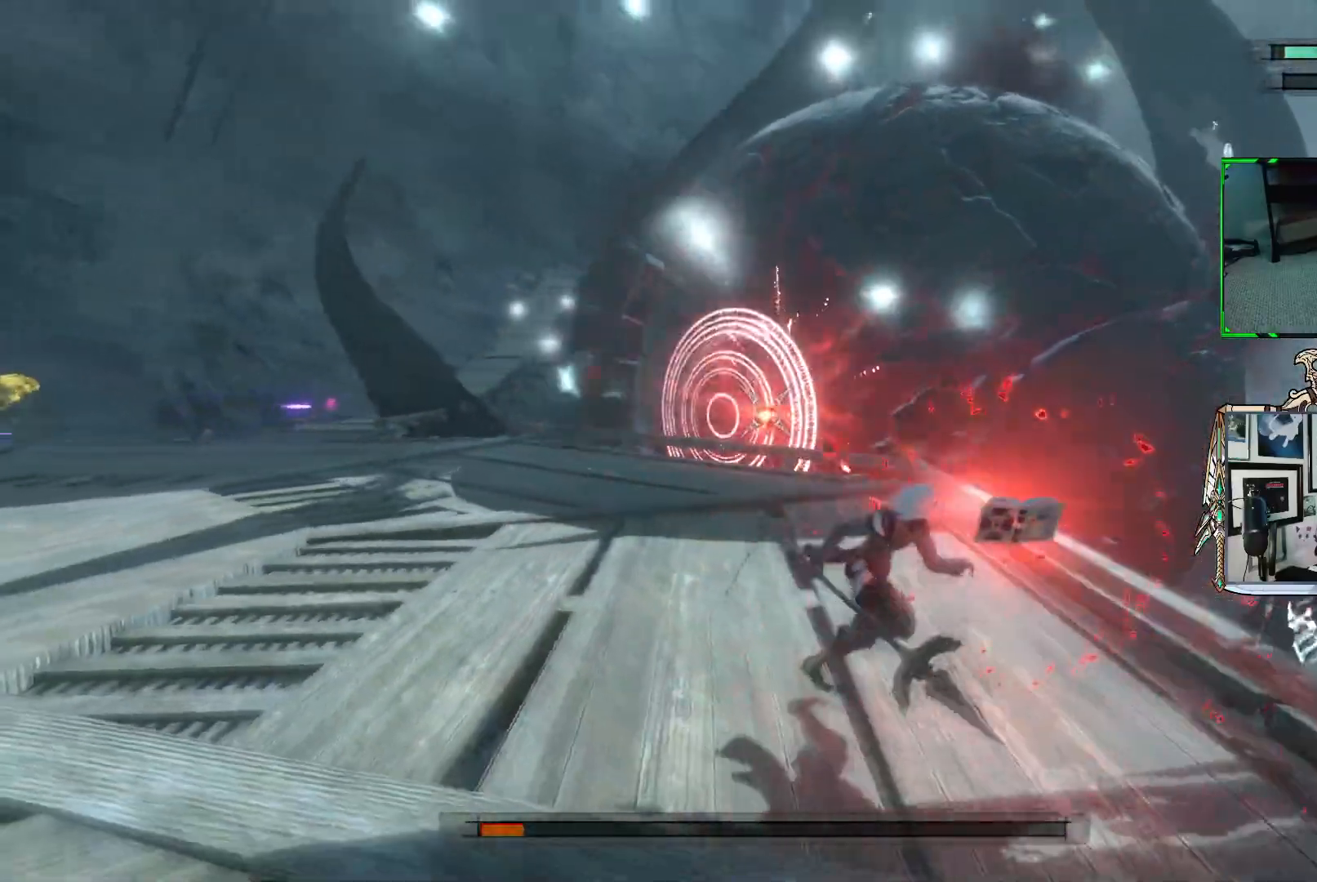
Gameplay with a controller (Xbox layout); each line is a JSON object with the inputs held at the frame after it. "events" lists button and stick changes between this image and that frame as [ms after this image, input, new state], when the widget could be followed in between. Not read: L3.
{"buttons": ["R1"], "left_stick": "left", "right_stick": "center", "events": [[50, "left_stick", "down-left"], [100, "R1", "up"], [250, "R1", "down"], [450, "left_stick", "left"]]}
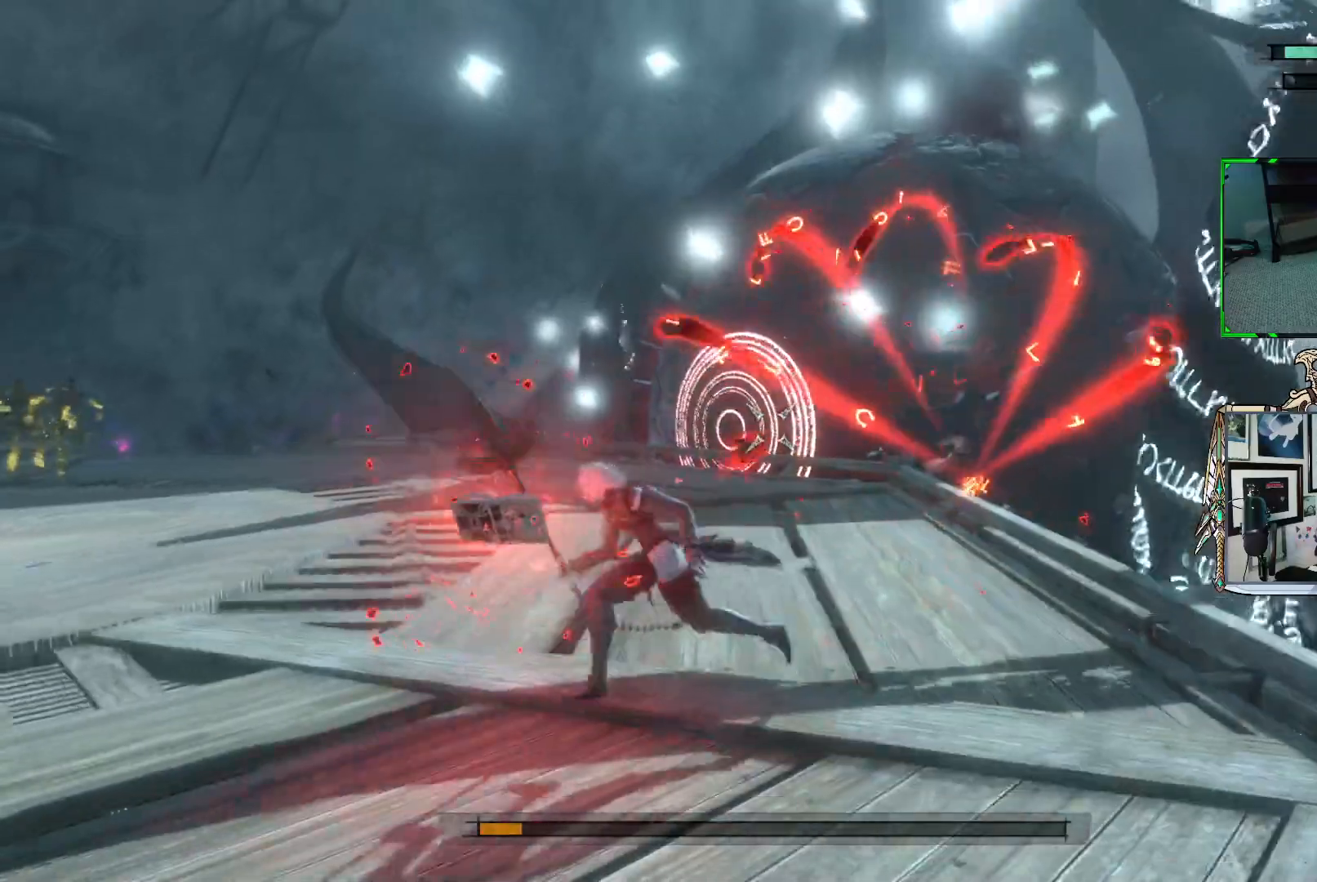
{"buttons": ["R1"], "left_stick": "up", "right_stick": "center", "events": [[17, "left_stick", "up-left"], [183, "left_stick", "up"]]}
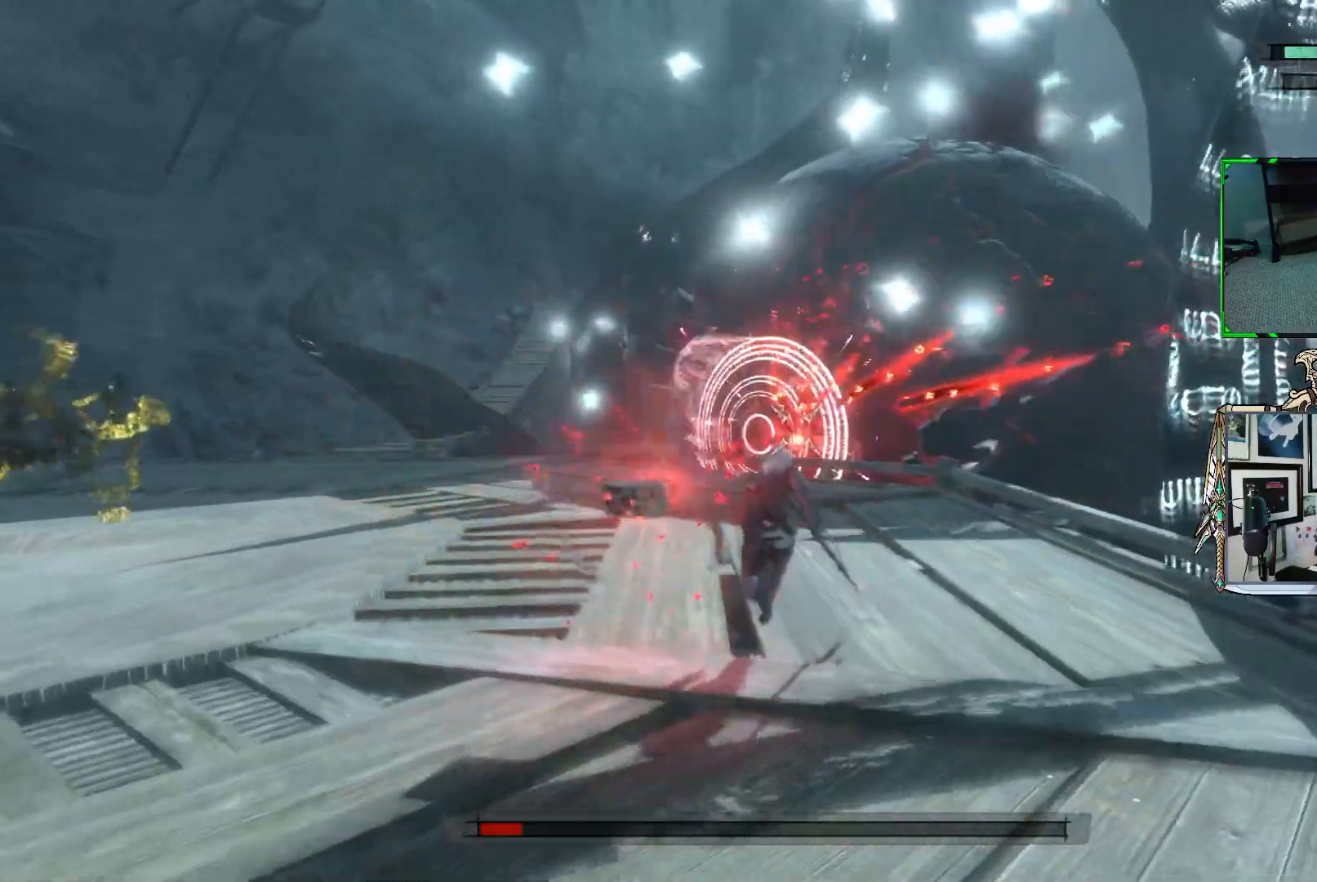
{"buttons": ["R1"], "left_stick": "up", "right_stick": "center", "events": []}
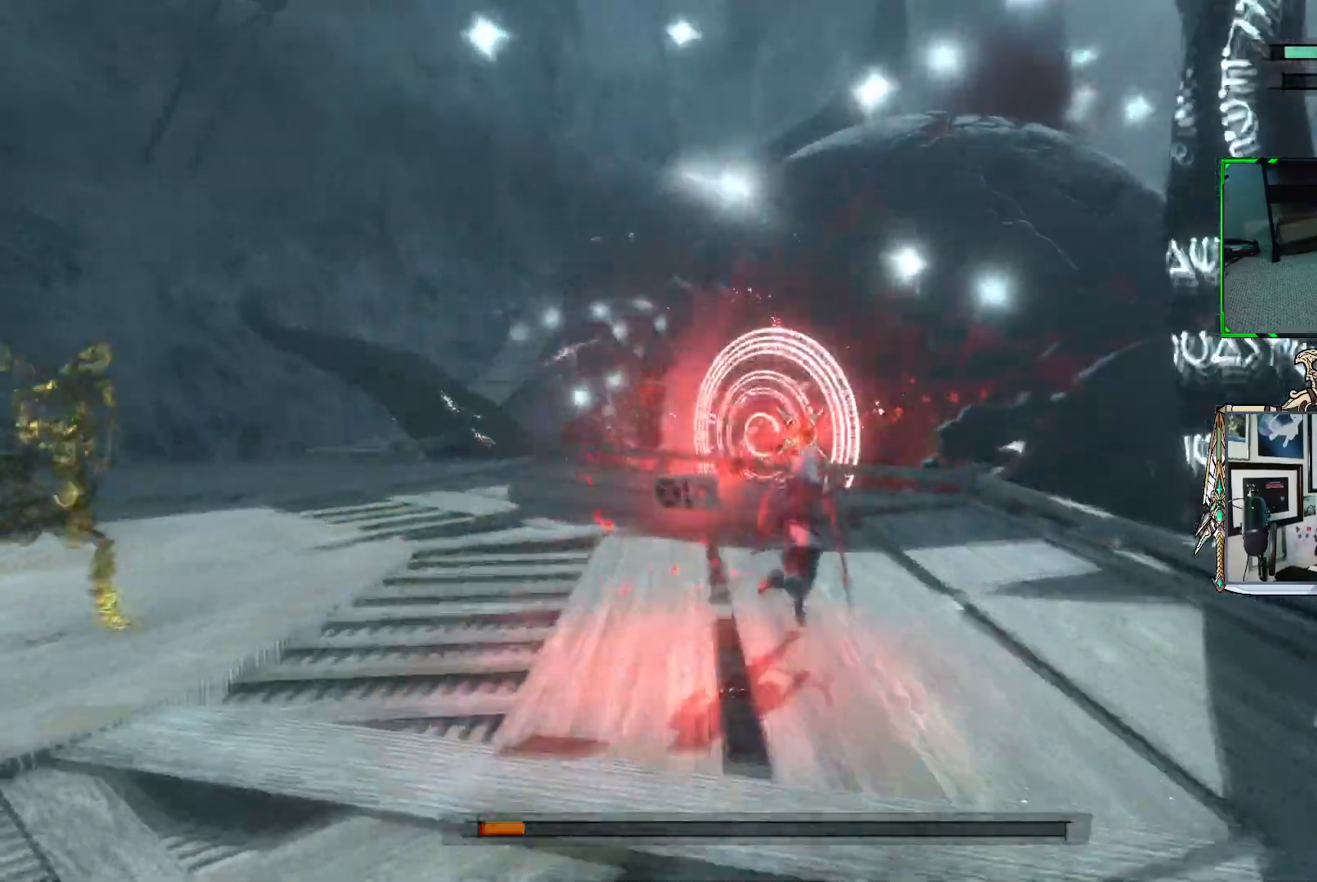
{"buttons": ["R1"], "left_stick": "up-left", "right_stick": "center", "events": [[100, "R1", "up"], [117, "left_stick", "up-left"], [217, "R1", "down"]]}
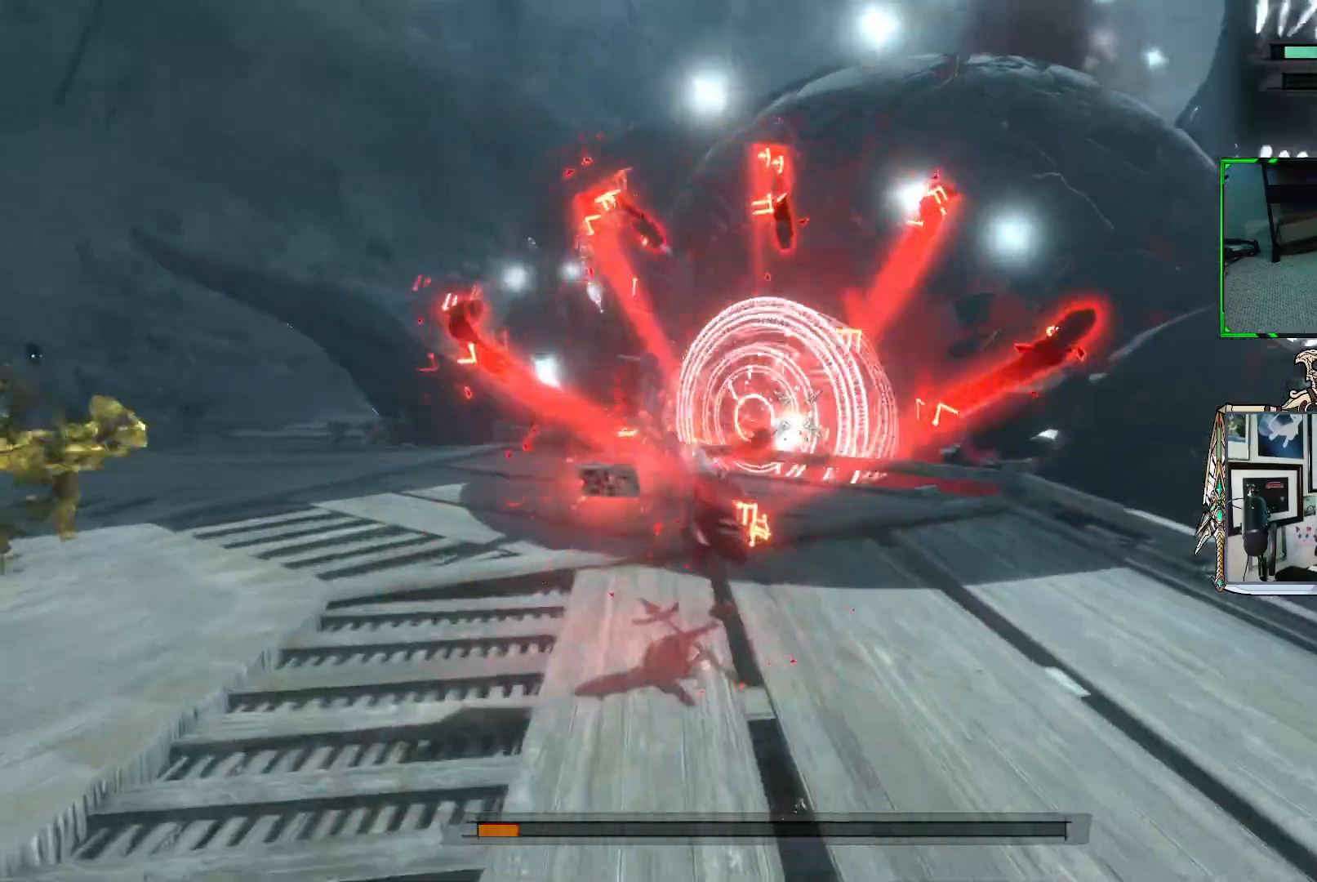
{"buttons": ["R1"], "left_stick": "right", "right_stick": "center", "events": [[133, "left_stick", "up"], [300, "left_stick", "up-right"], [417, "left_stick", "right"]]}
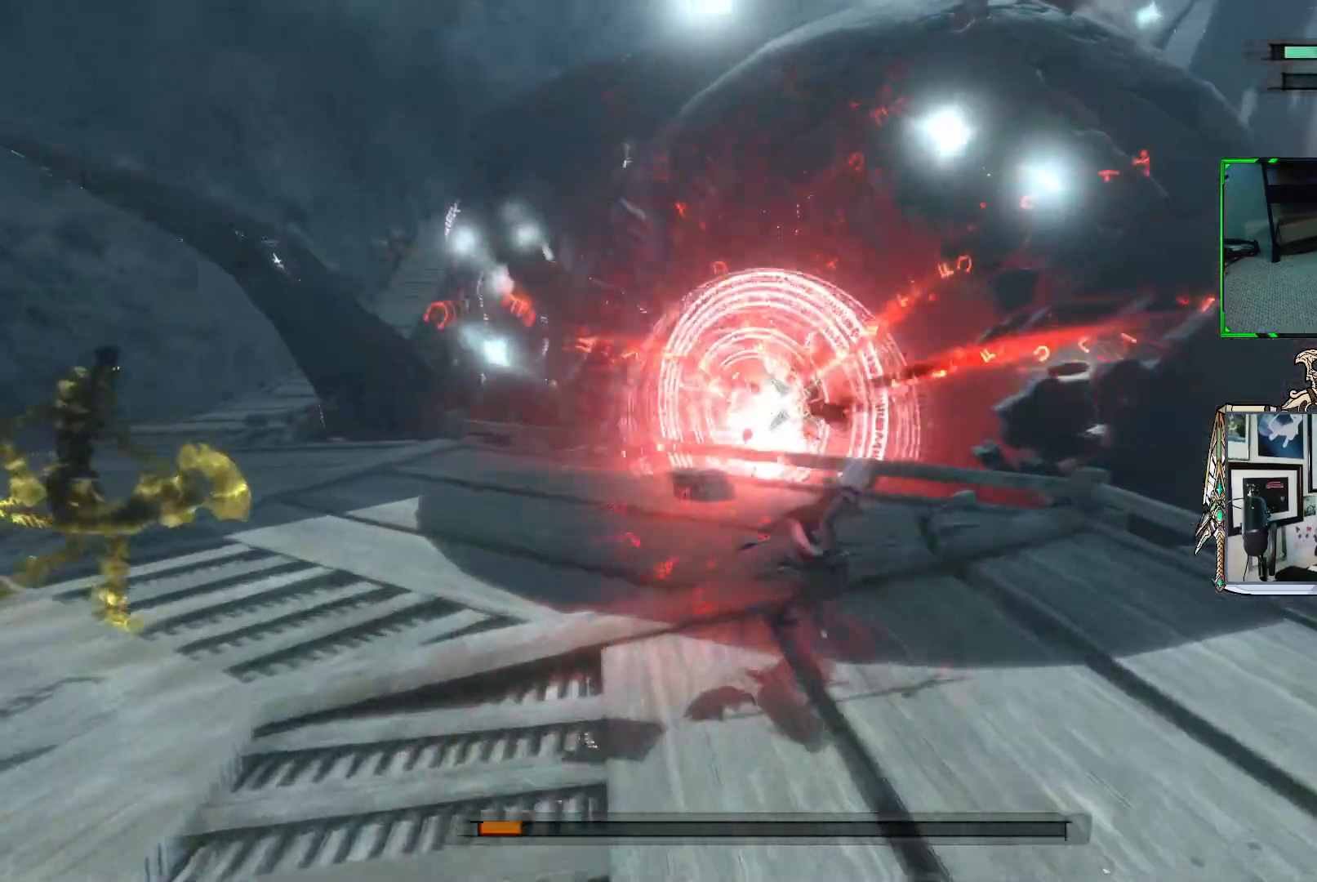
{"buttons": ["R1"], "left_stick": "down-right", "right_stick": "center", "events": [[50, "left_stick", "down-right"]]}
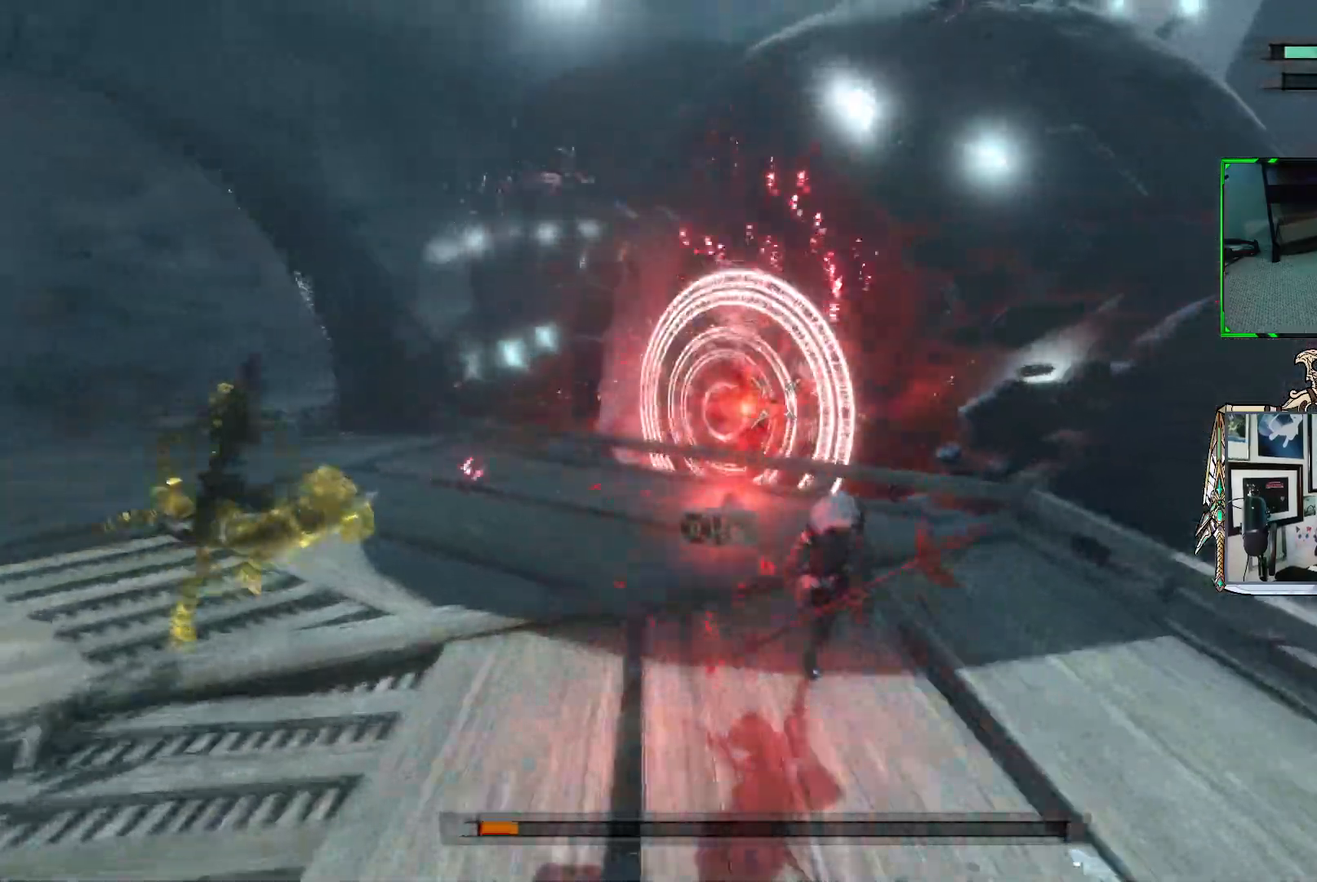
{"buttons": ["R1"], "left_stick": "down-right", "right_stick": "center", "events": []}
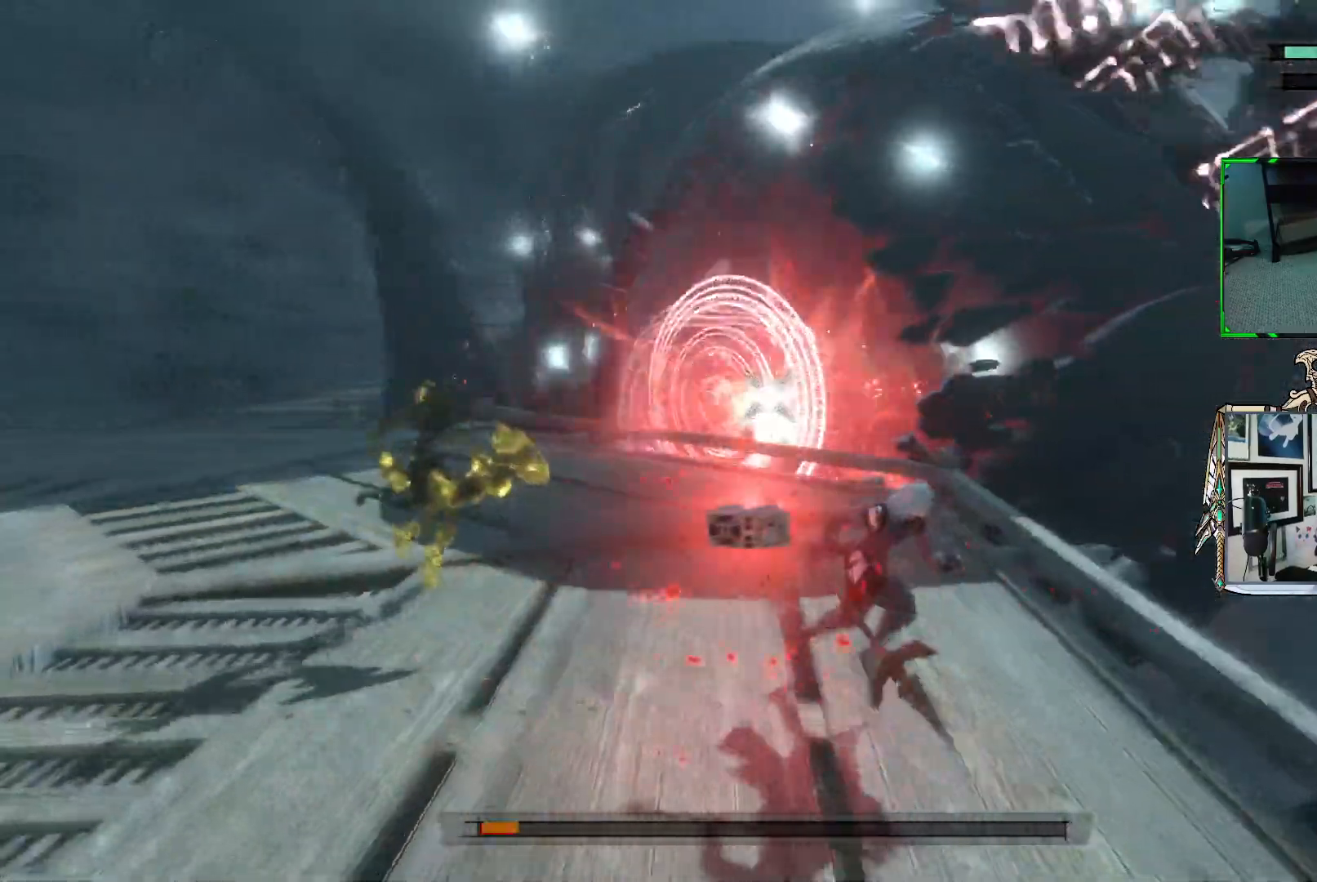
{"buttons": ["R1"], "left_stick": "down", "right_stick": "center", "events": [[500, "left_stick", "down"]]}
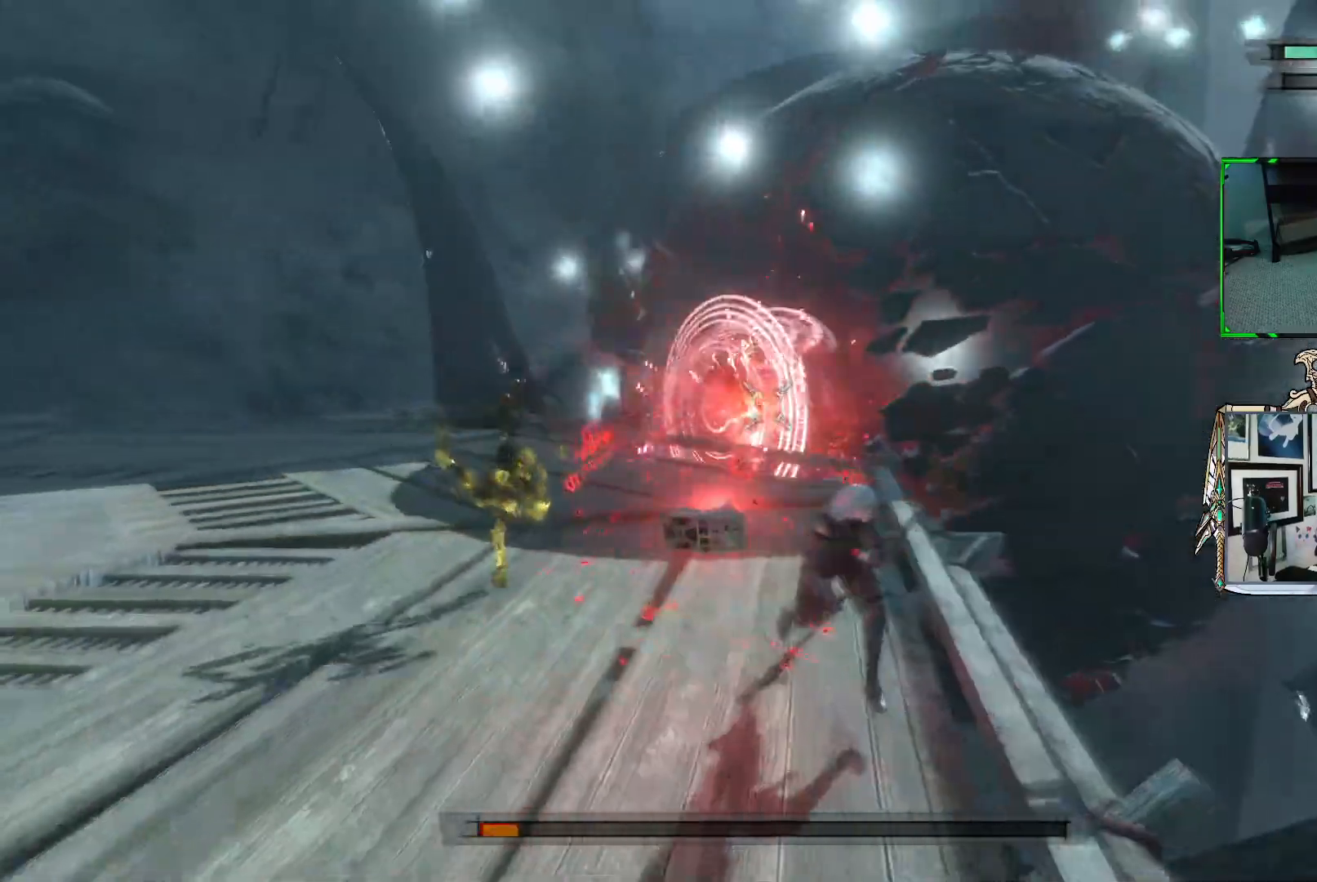
{"buttons": [], "left_stick": "down", "right_stick": "center", "events": [[467, "R1", "up"]]}
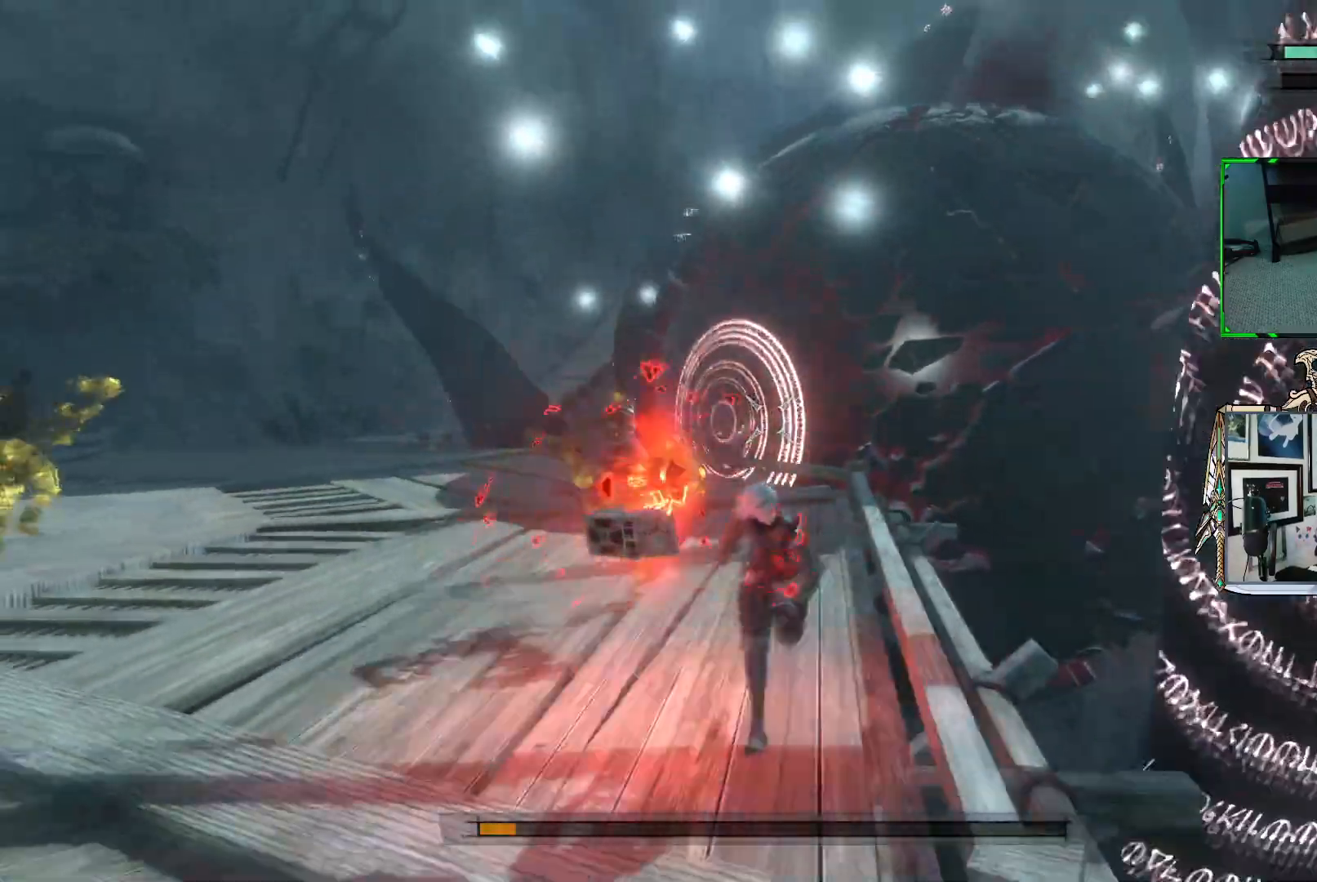
{"buttons": ["R1"], "left_stick": "down-left", "right_stick": "center", "events": [[50, "R1", "down"], [383, "left_stick", "down-left"]]}
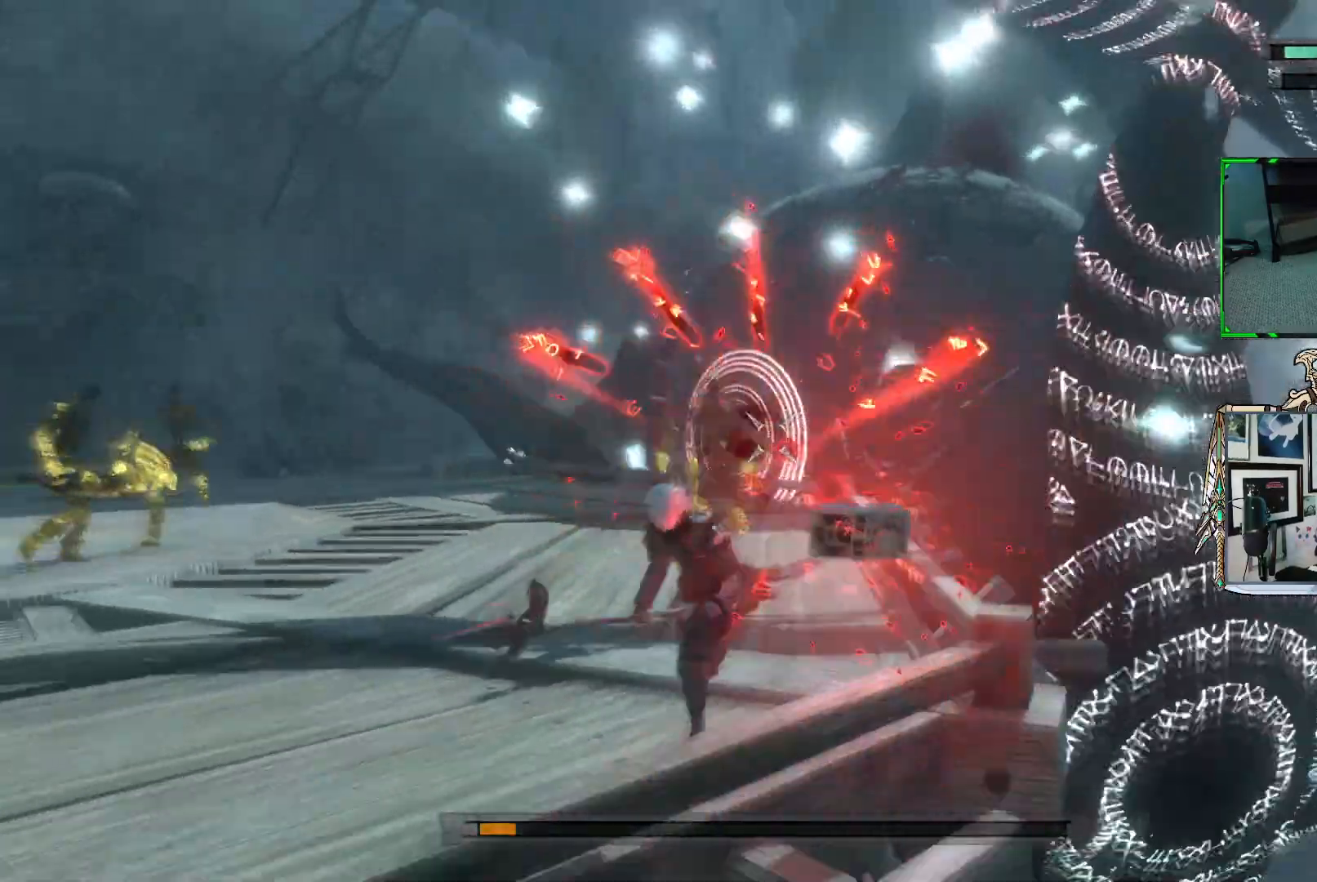
{"buttons": ["R1"], "left_stick": "left", "right_stick": "center", "events": [[267, "left_stick", "left"]]}
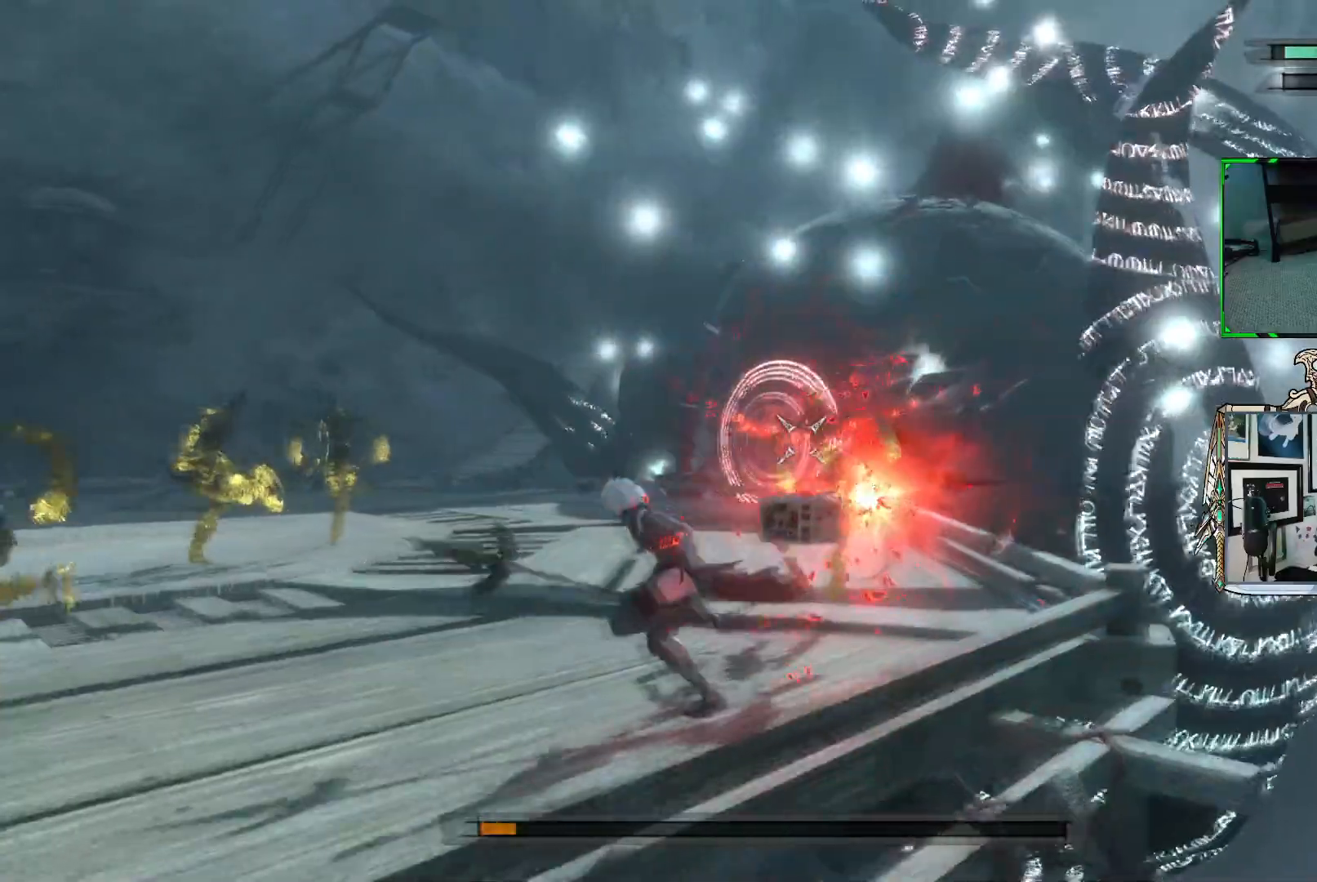
{"buttons": ["R1"], "left_stick": "up-left", "right_stick": "center", "events": [[100, "left_stick", "up-left"]]}
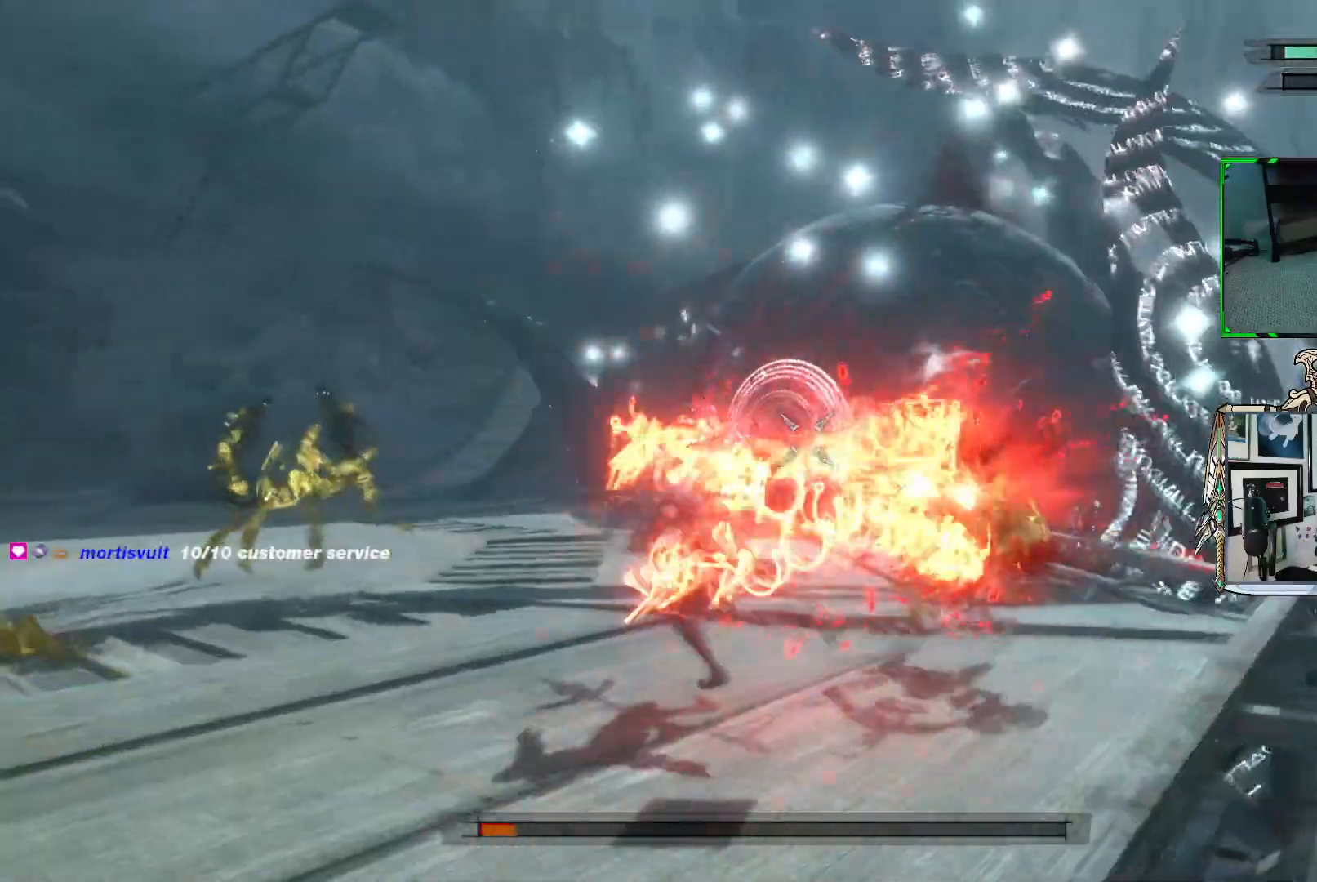
{"buttons": [], "left_stick": "up-left", "right_stick": "center", "events": [[500, "R1", "up"]]}
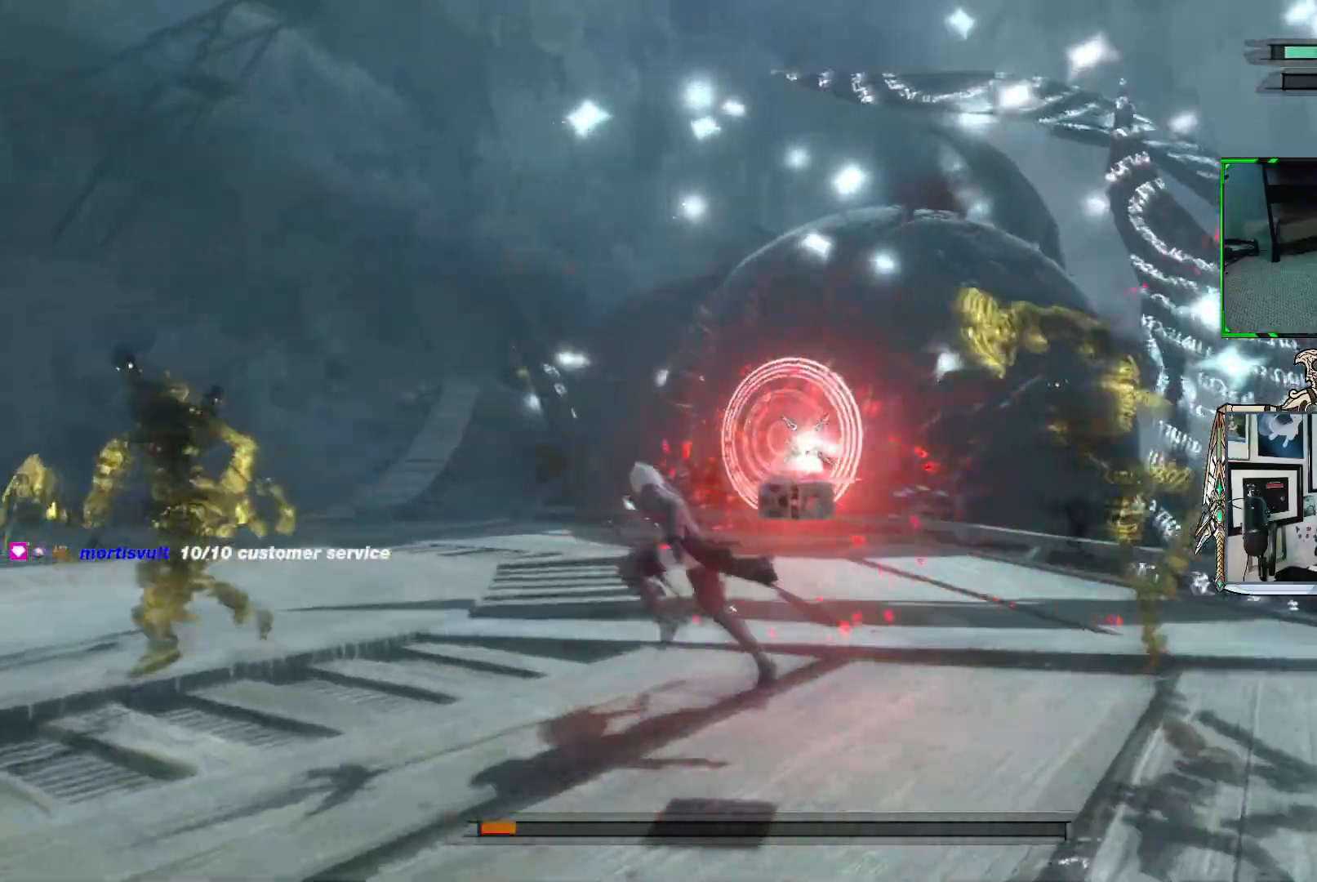
{"buttons": ["R1"], "left_stick": "up-left", "right_stick": "center", "events": [[83, "R1", "down"]]}
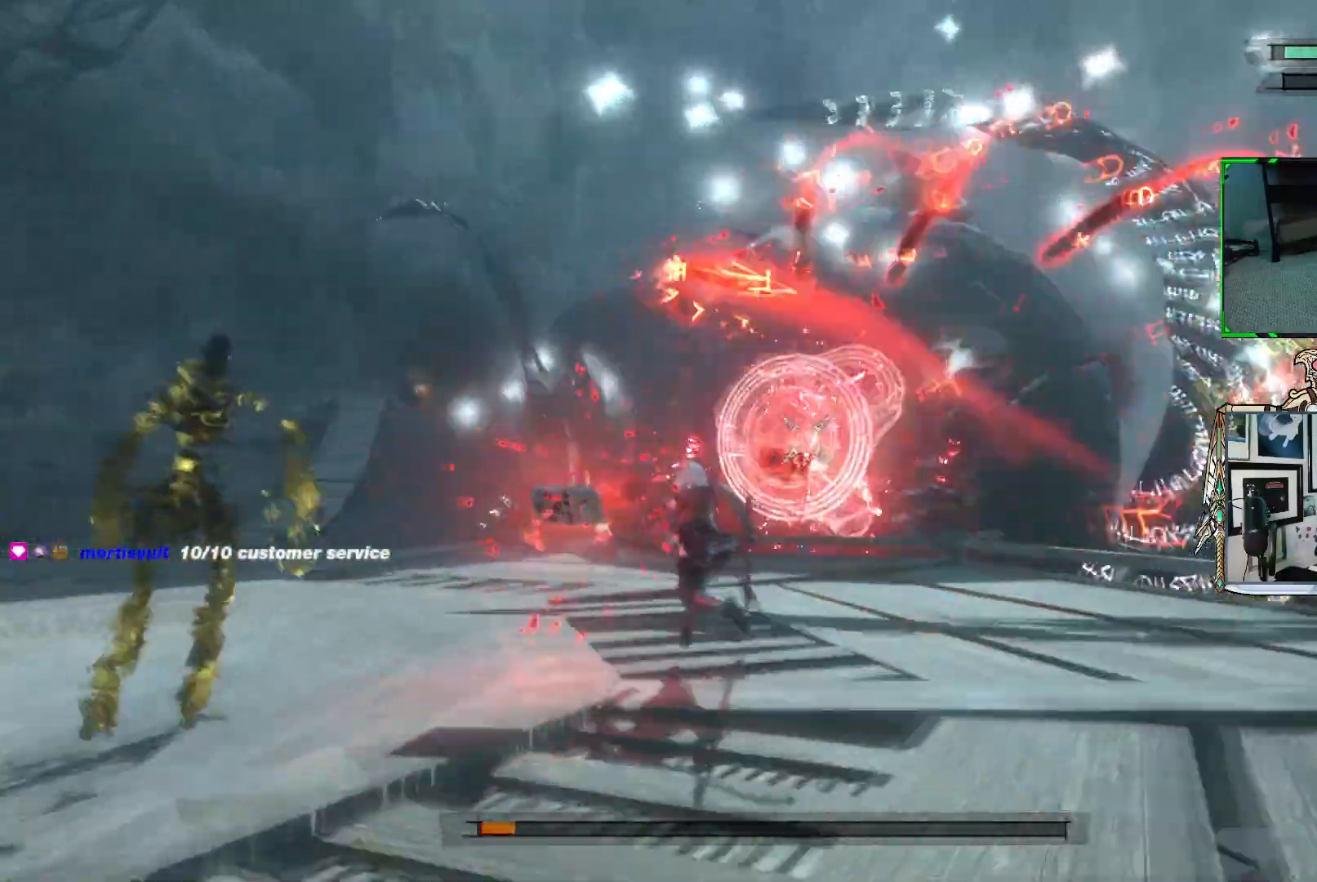
{"buttons": ["R1"], "left_stick": "up", "right_stick": "center", "events": [[150, "left_stick", "up"]]}
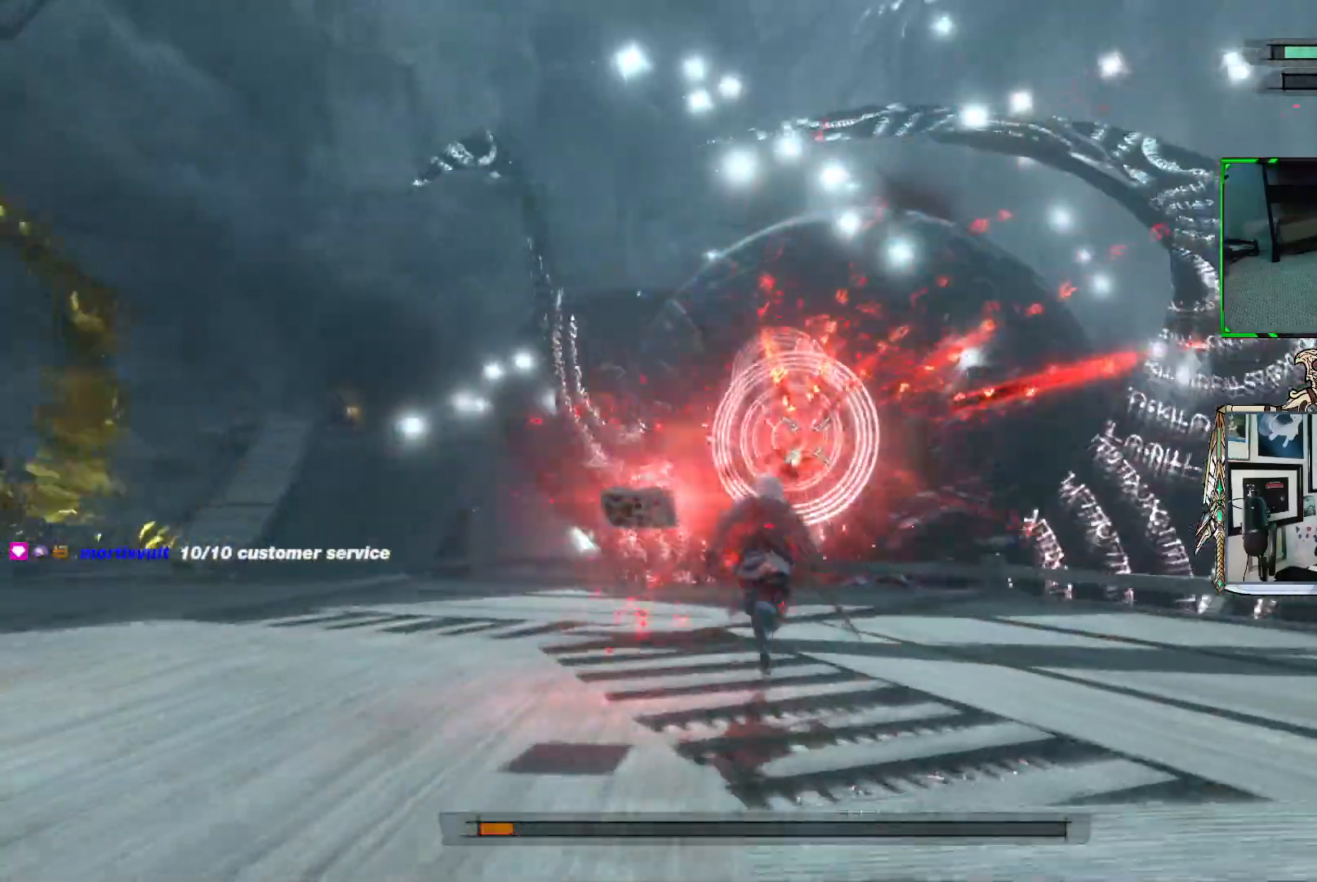
{"buttons": ["R1"], "left_stick": "up", "right_stick": "center", "events": []}
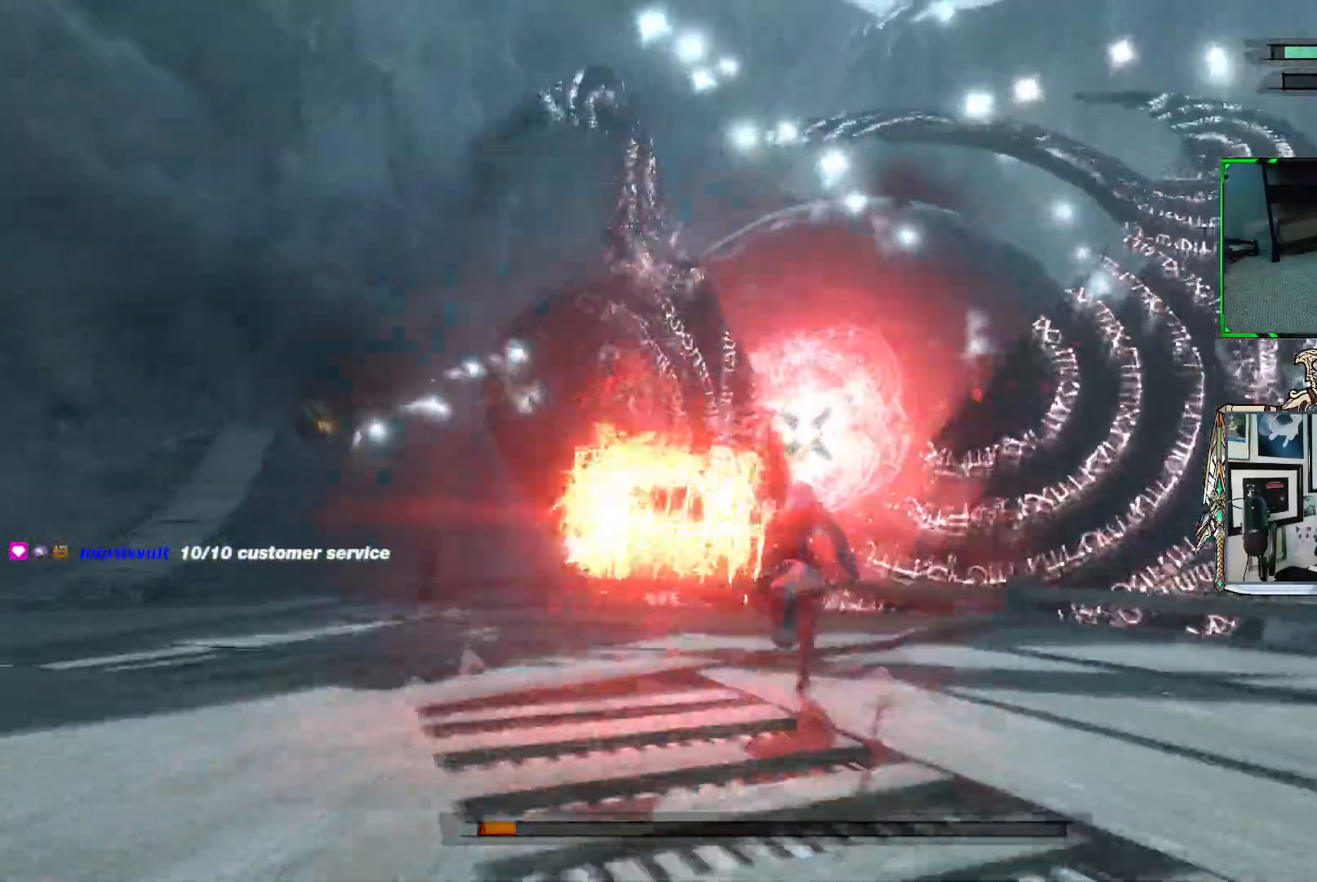
{"buttons": ["R1"], "left_stick": "up", "right_stick": "center", "events": []}
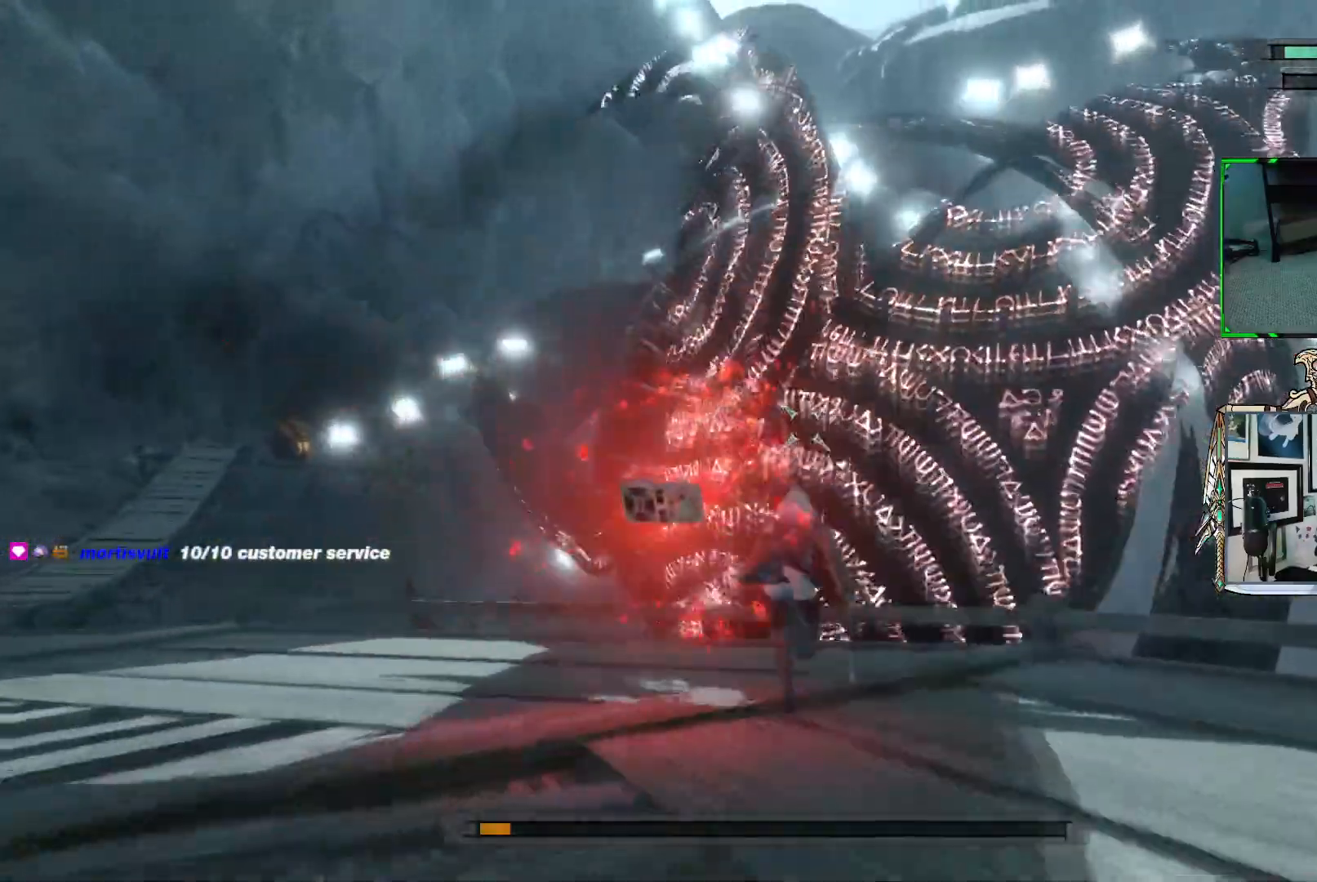
{"buttons": ["R1"], "left_stick": "up-left", "right_stick": "center", "events": [[233, "left_stick", "up-left"]]}
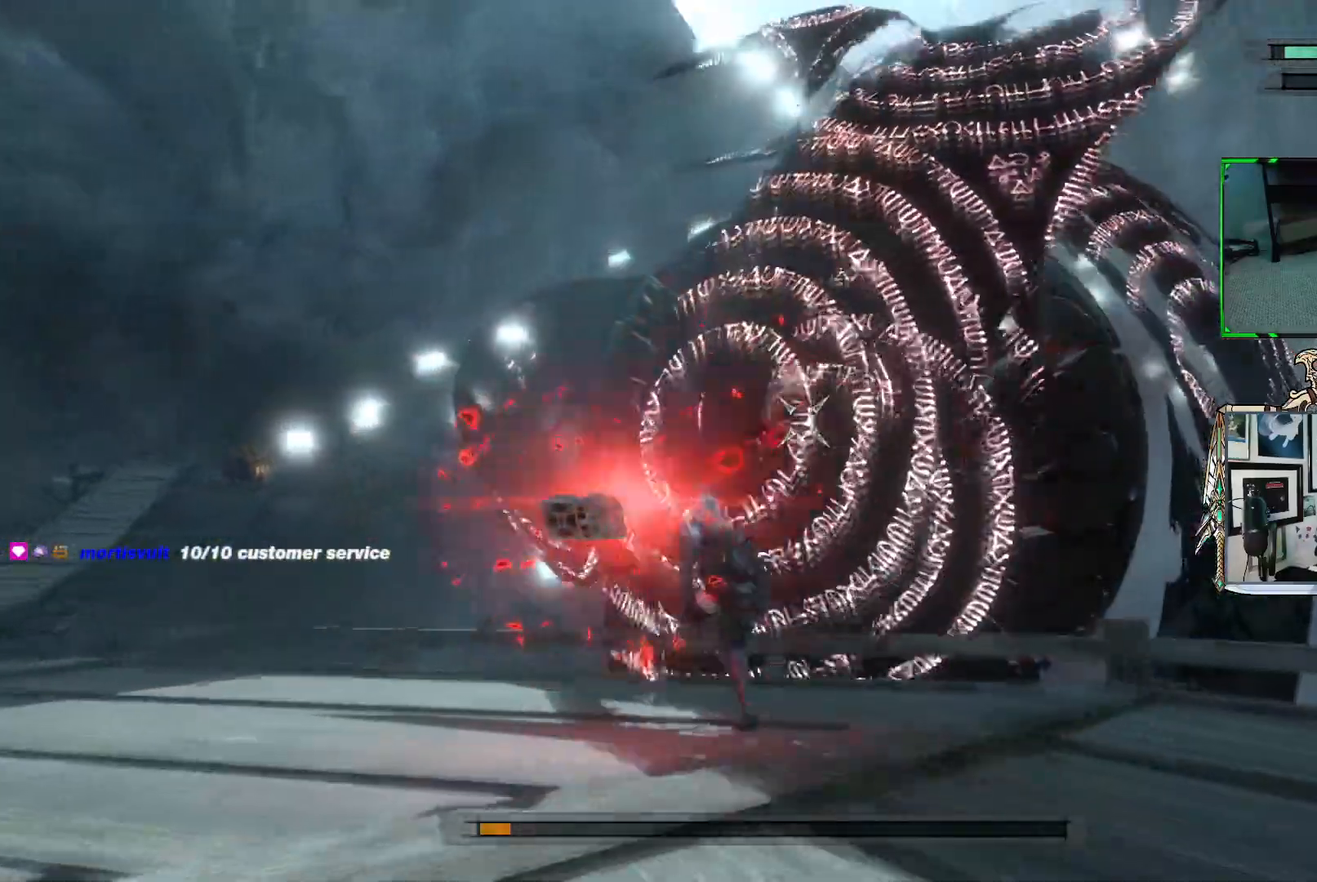
{"buttons": ["R1"], "left_stick": "left", "right_stick": "center", "events": [[67, "R1", "up"], [183, "R1", "down"], [483, "left_stick", "left"]]}
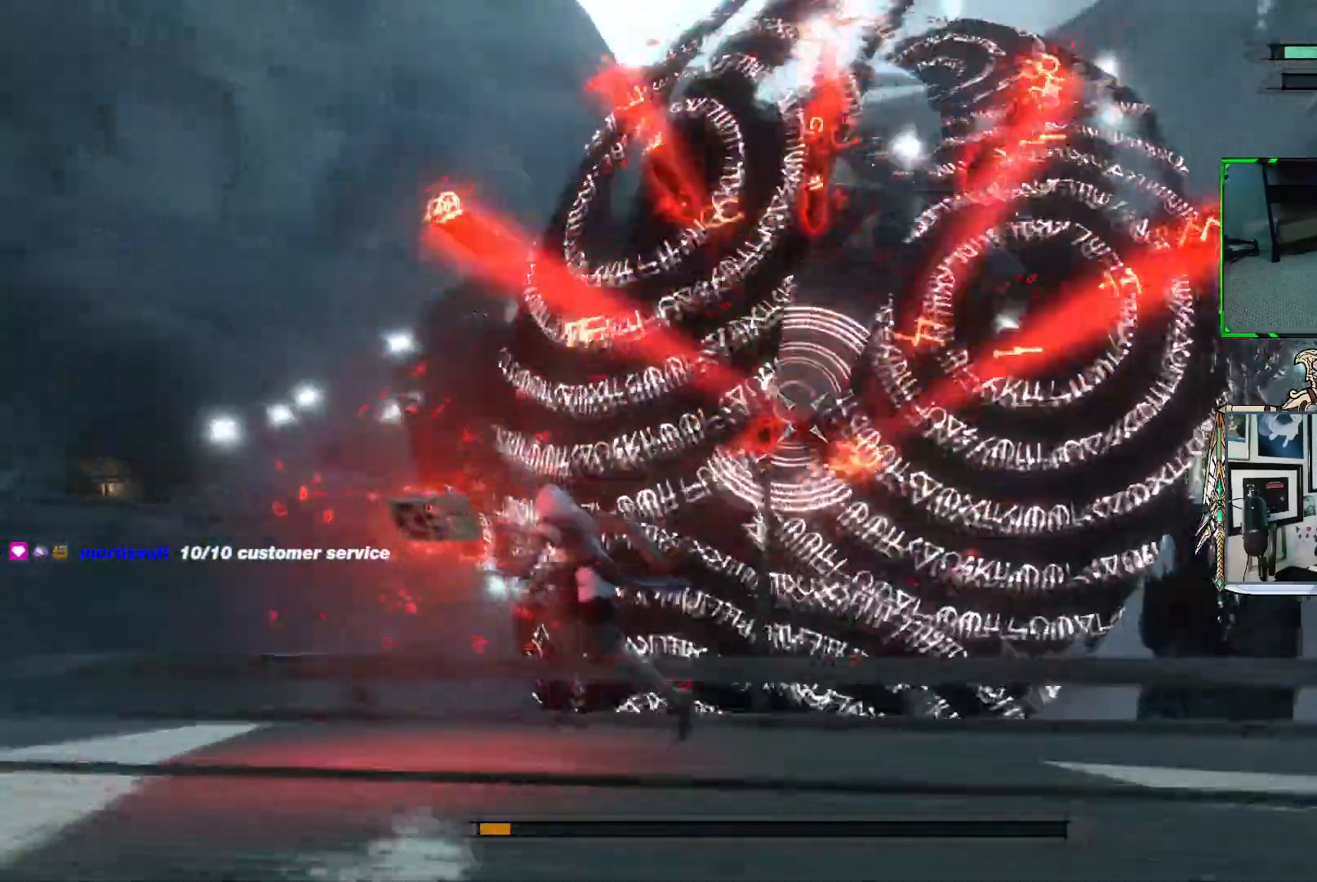
{"buttons": ["R1"], "left_stick": "down-left", "right_stick": "center", "events": [[200, "left_stick", "down-left"]]}
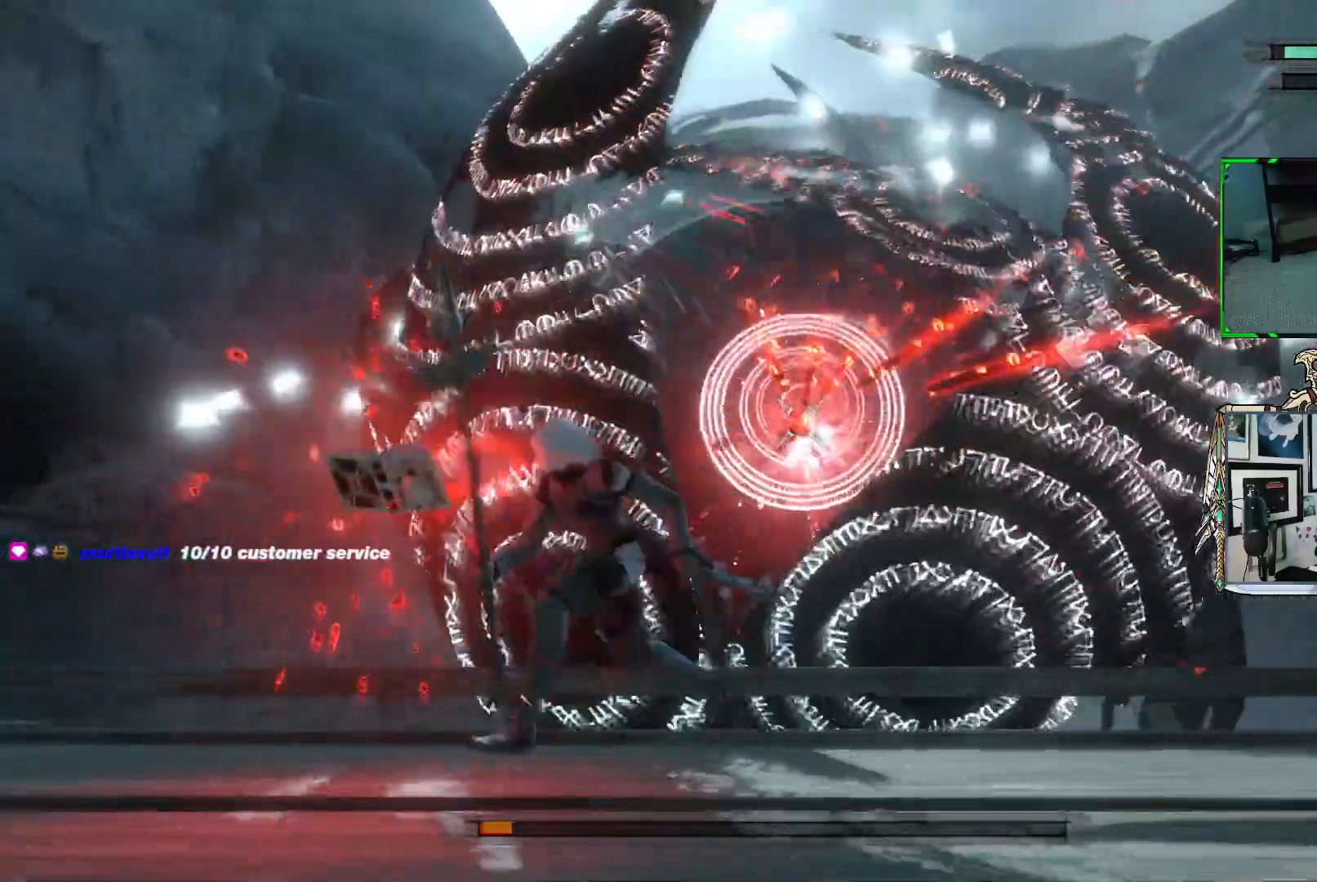
{"buttons": ["R1"], "left_stick": "down-left", "right_stick": "center", "events": []}
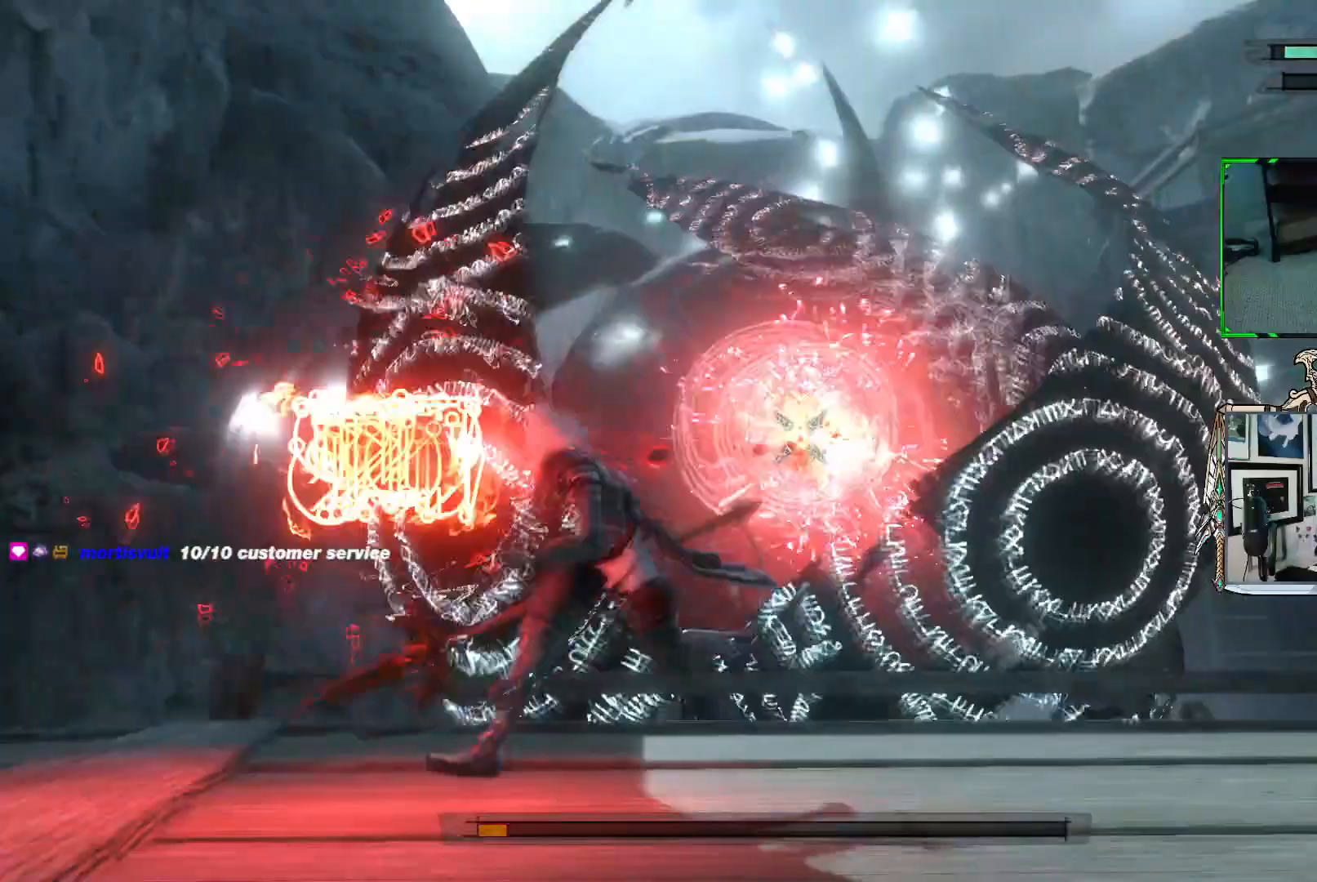
{"buttons": ["R1"], "left_stick": "left", "right_stick": "center", "events": [[117, "left_stick", "left"]]}
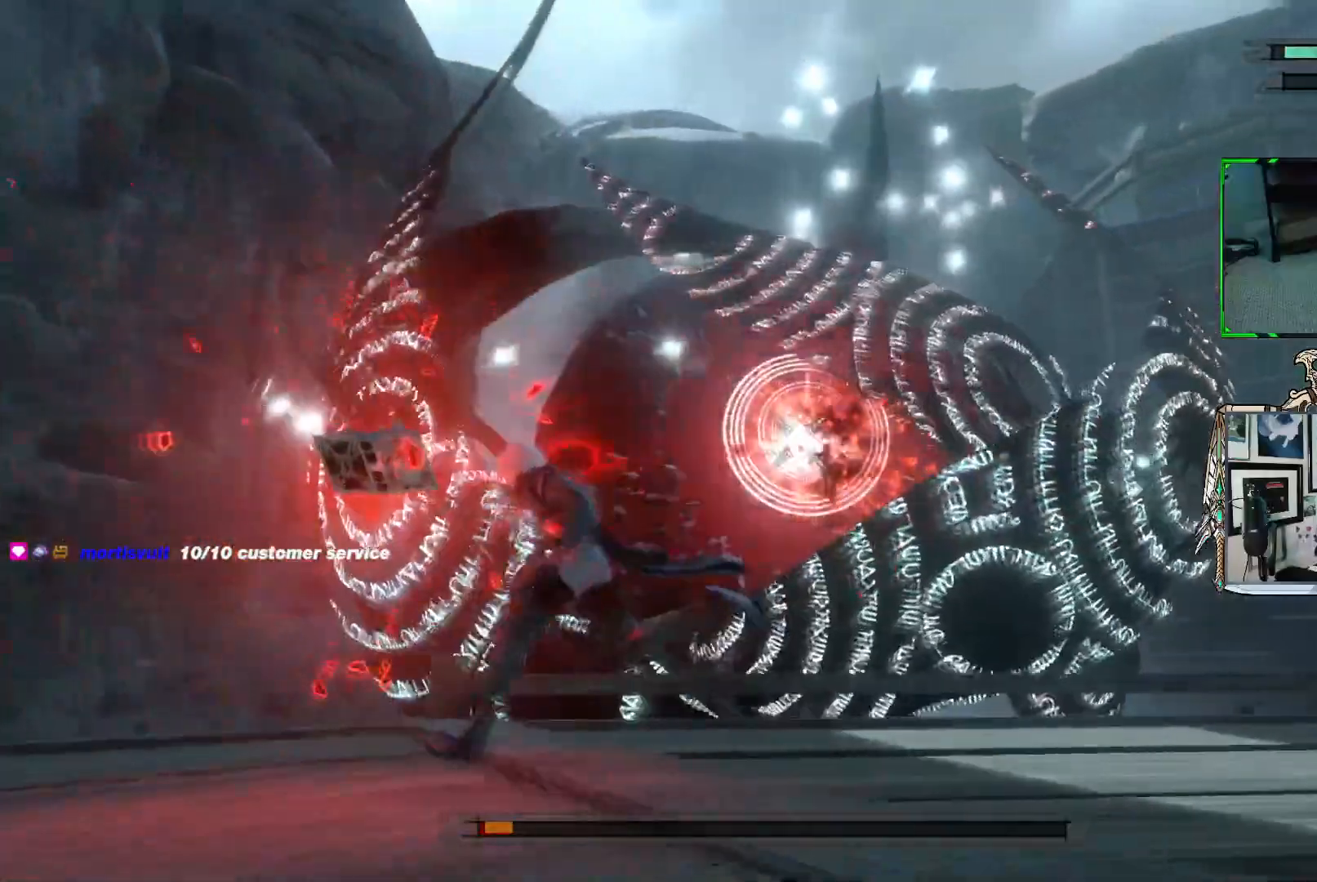
{"buttons": ["R1"], "left_stick": "down-left", "right_stick": "center", "events": [[50, "R1", "up"], [133, "R1", "down"], [217, "left_stick", "down-left"]]}
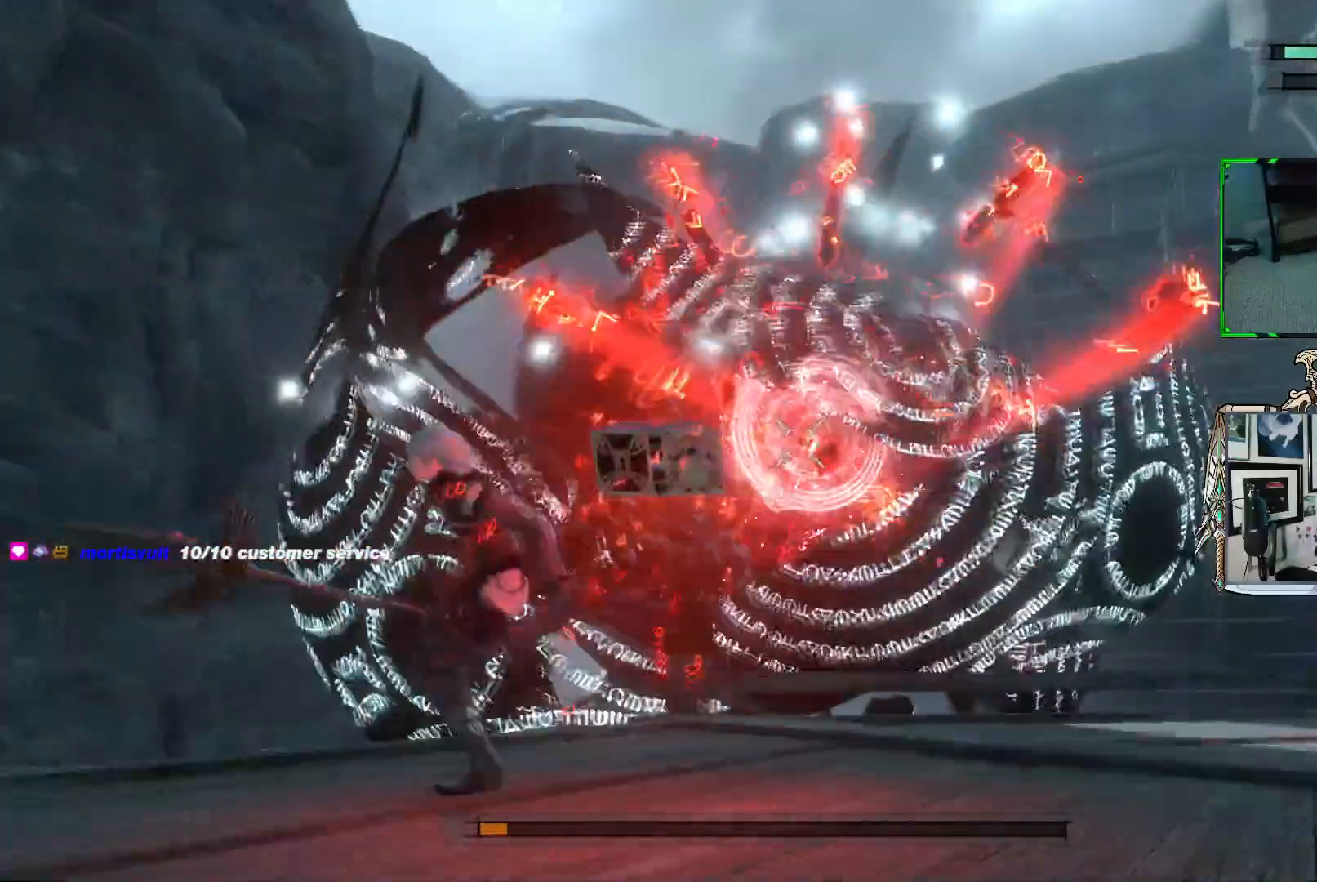
{"buttons": ["R1"], "left_stick": "down-left", "right_stick": "center", "events": []}
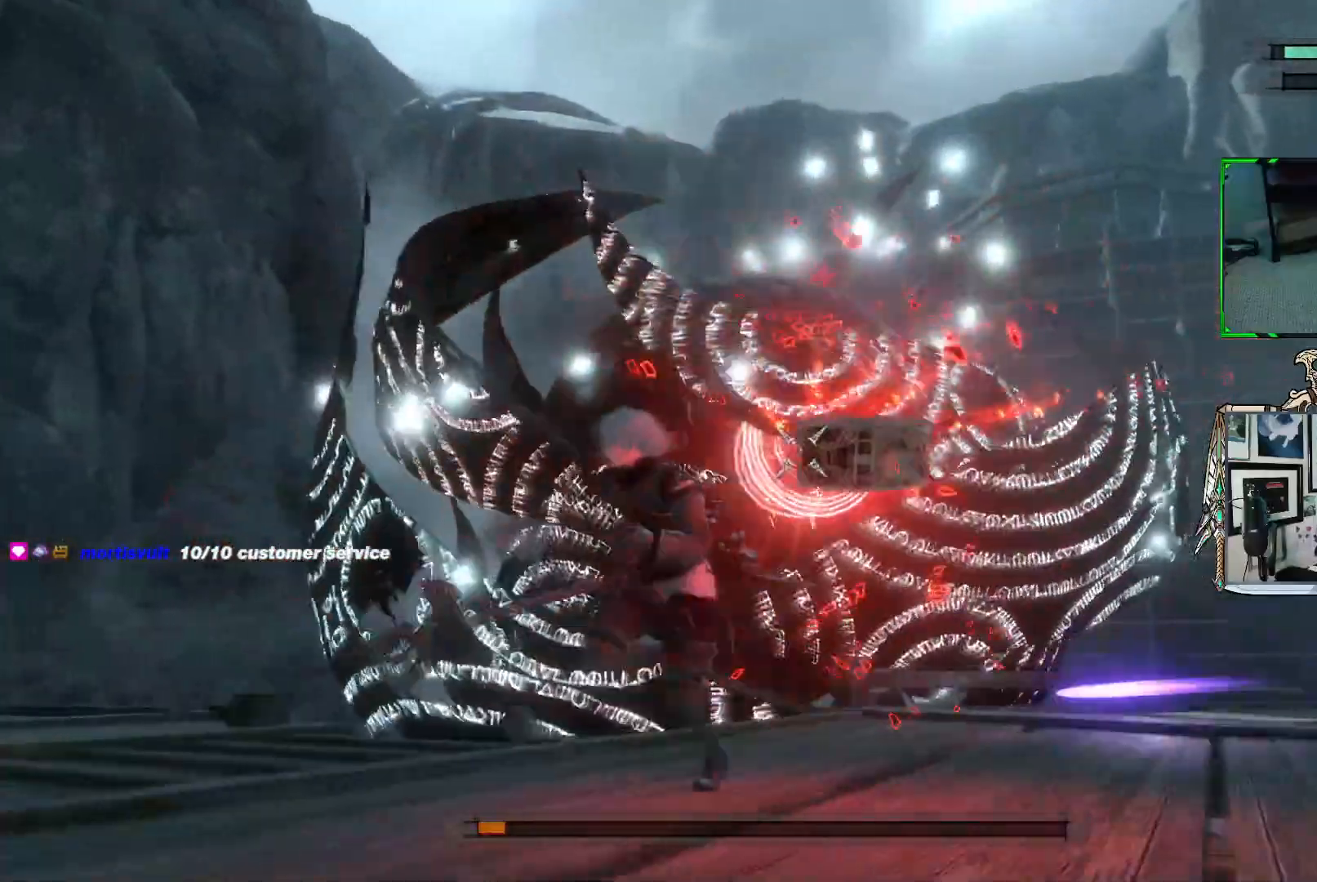
{"buttons": ["R1"], "left_stick": "down", "right_stick": "center", "events": [[67, "left_stick", "down"]]}
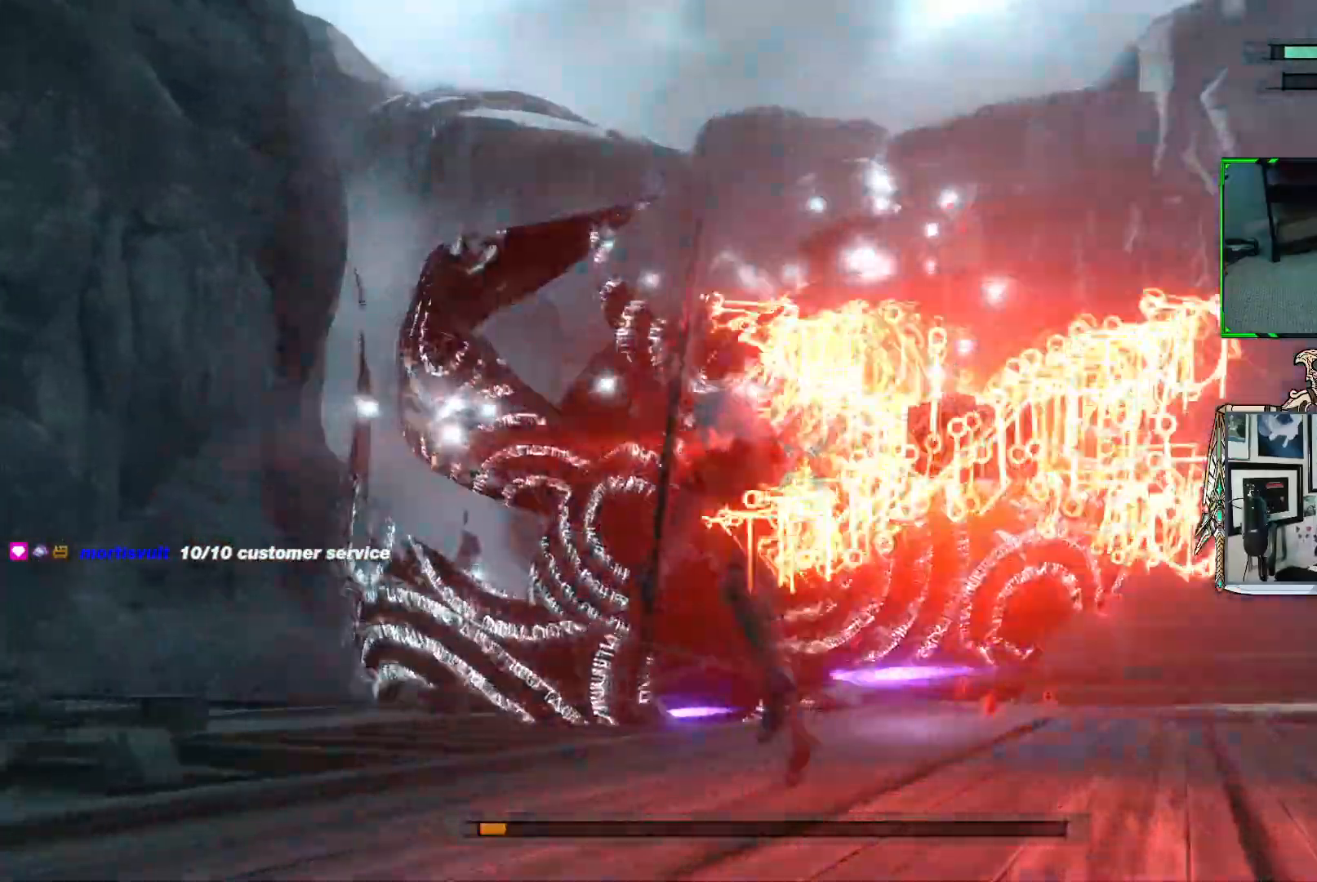
{"buttons": ["R1"], "left_stick": "down-right", "right_stick": "center", "events": [[350, "left_stick", "down-right"]]}
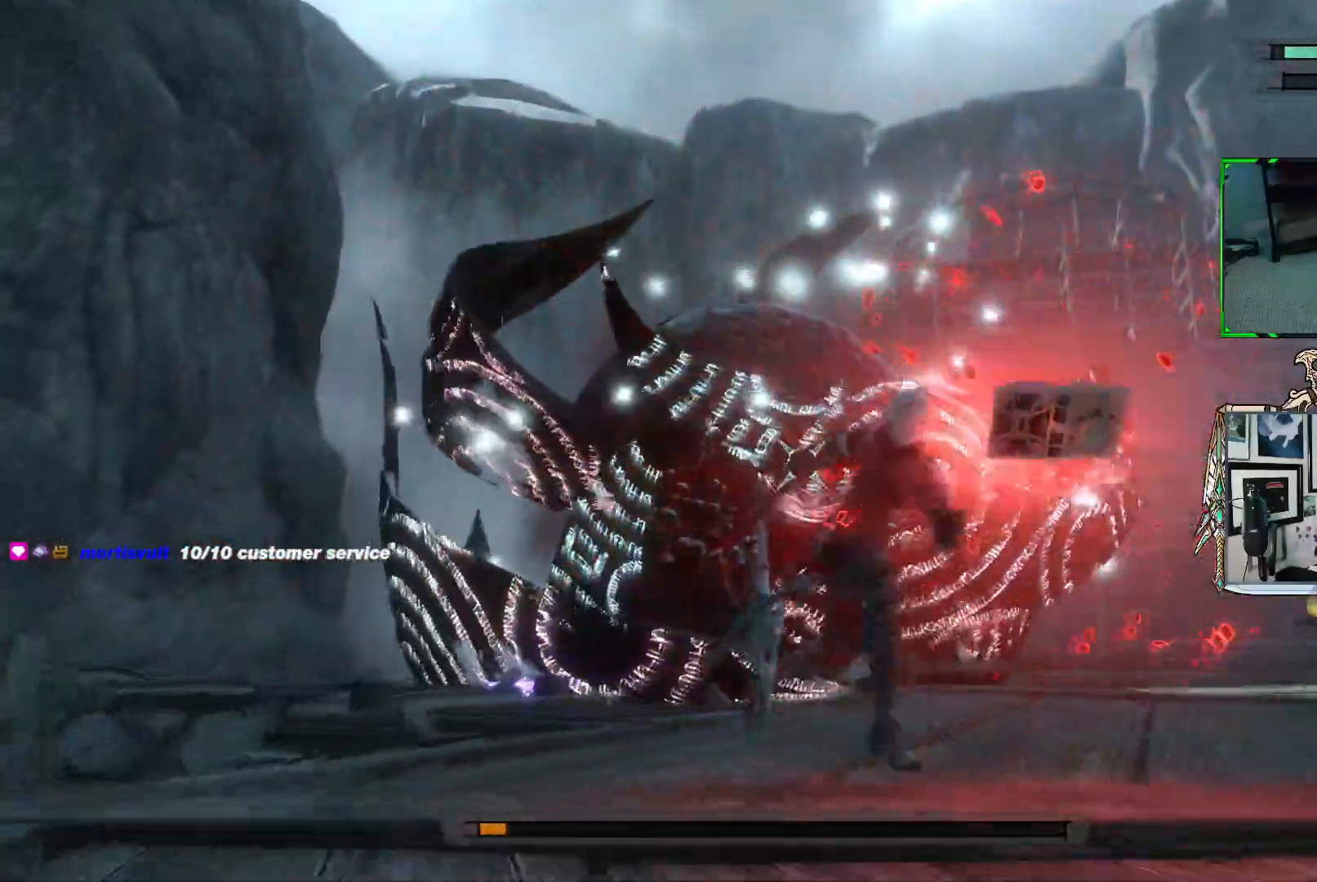
{"buttons": ["R1"], "left_stick": "down-right", "right_stick": "center", "events": []}
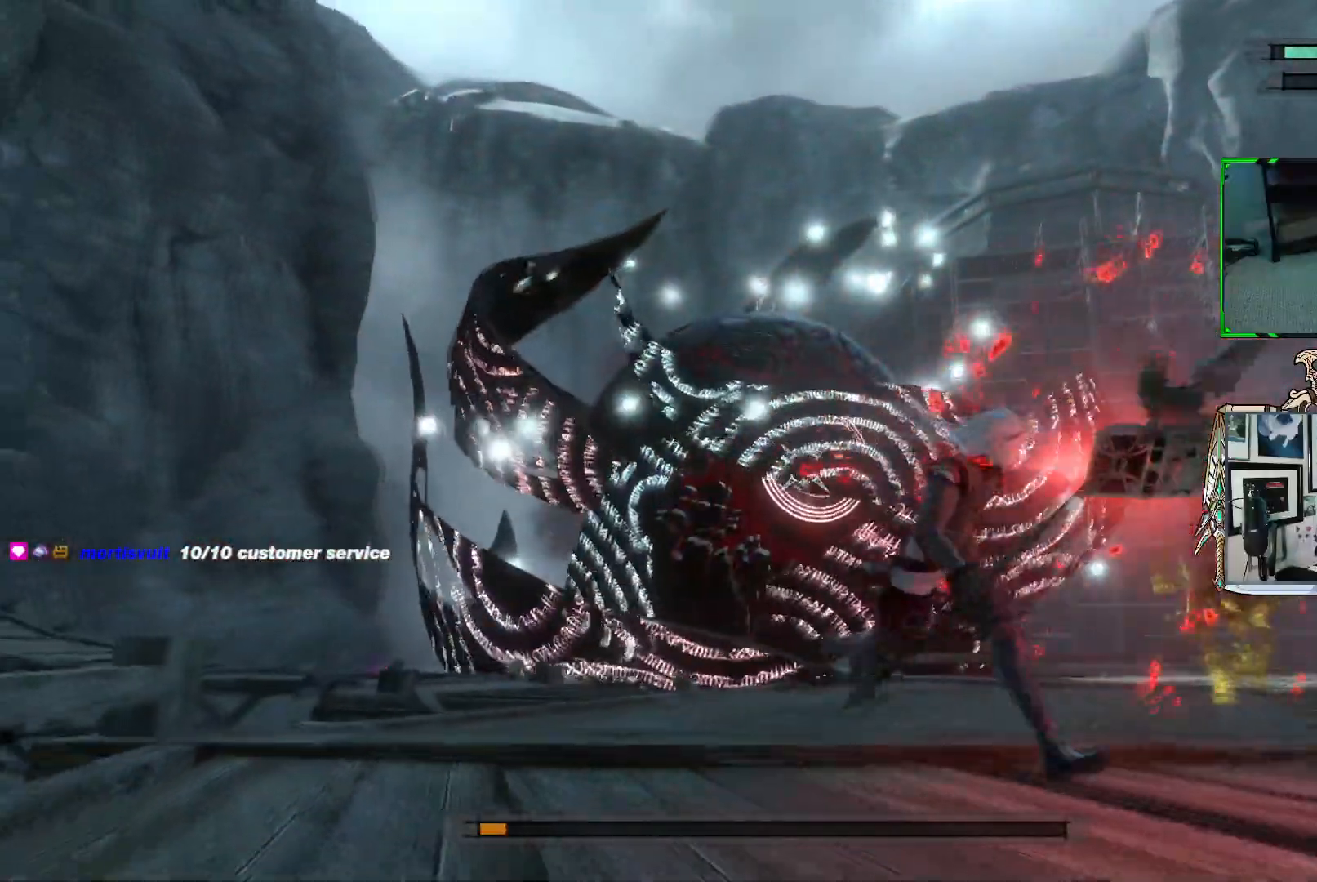
{"buttons": ["R1"], "left_stick": "up-right", "right_stick": "center", "events": [[133, "left_stick", "right"], [250, "left_stick", "up-right"], [383, "R1", "up"], [450, "R1", "down"]]}
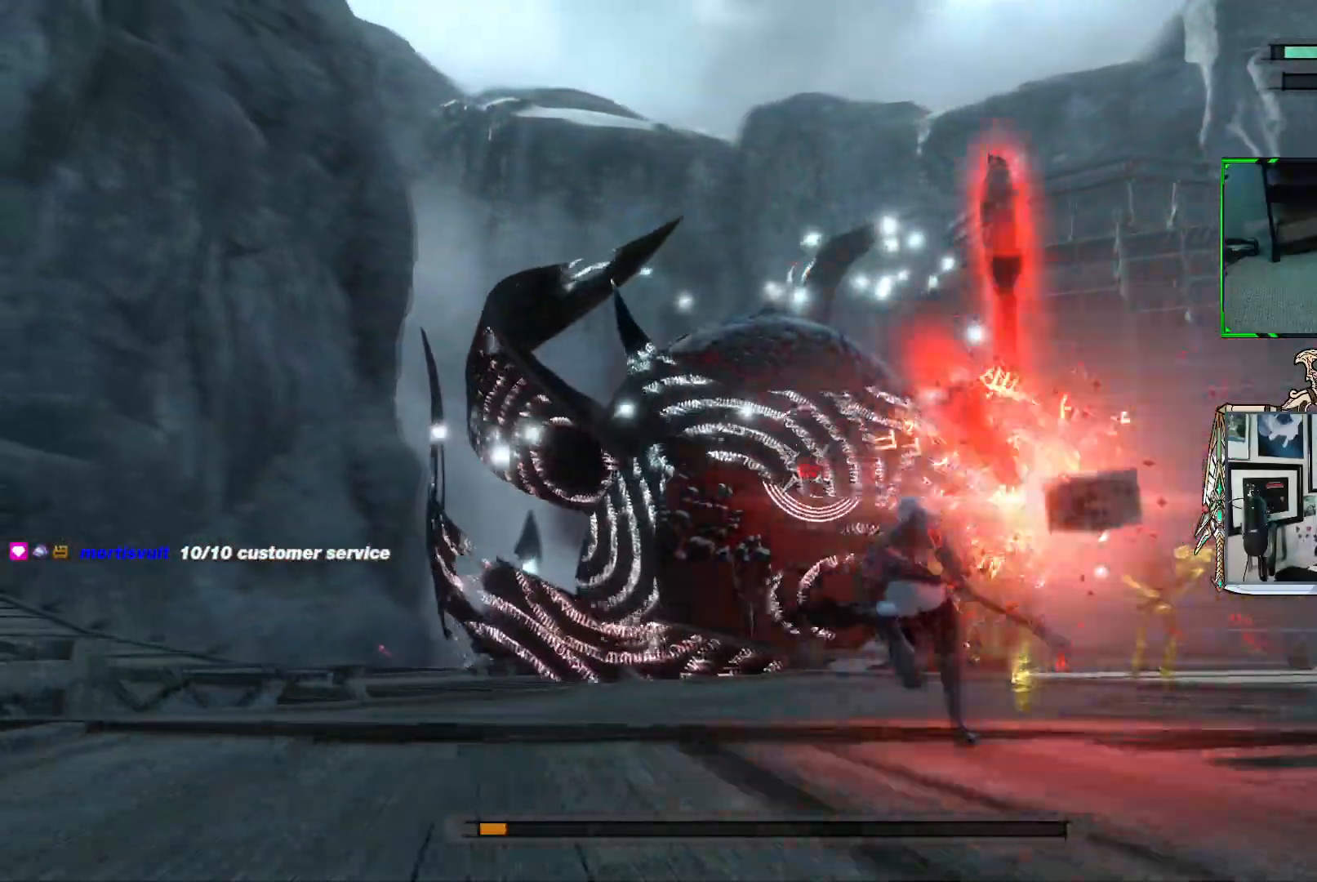
{"buttons": ["R1"], "left_stick": "up-left", "right_stick": "center", "events": [[50, "left_stick", "up"], [300, "left_stick", "up-left"]]}
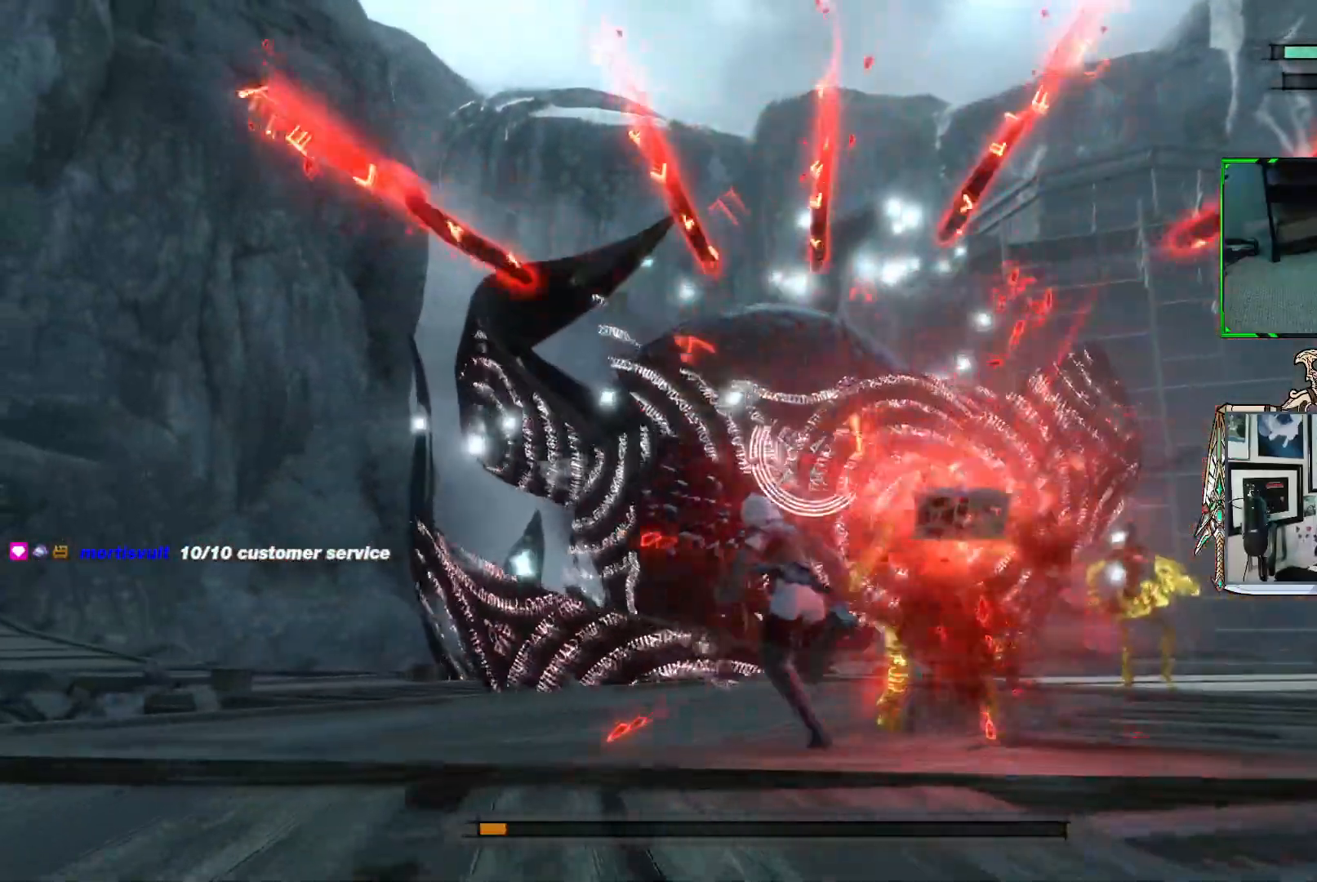
{"buttons": ["R1"], "left_stick": "up", "right_stick": "center", "events": [[500, "left_stick", "up"]]}